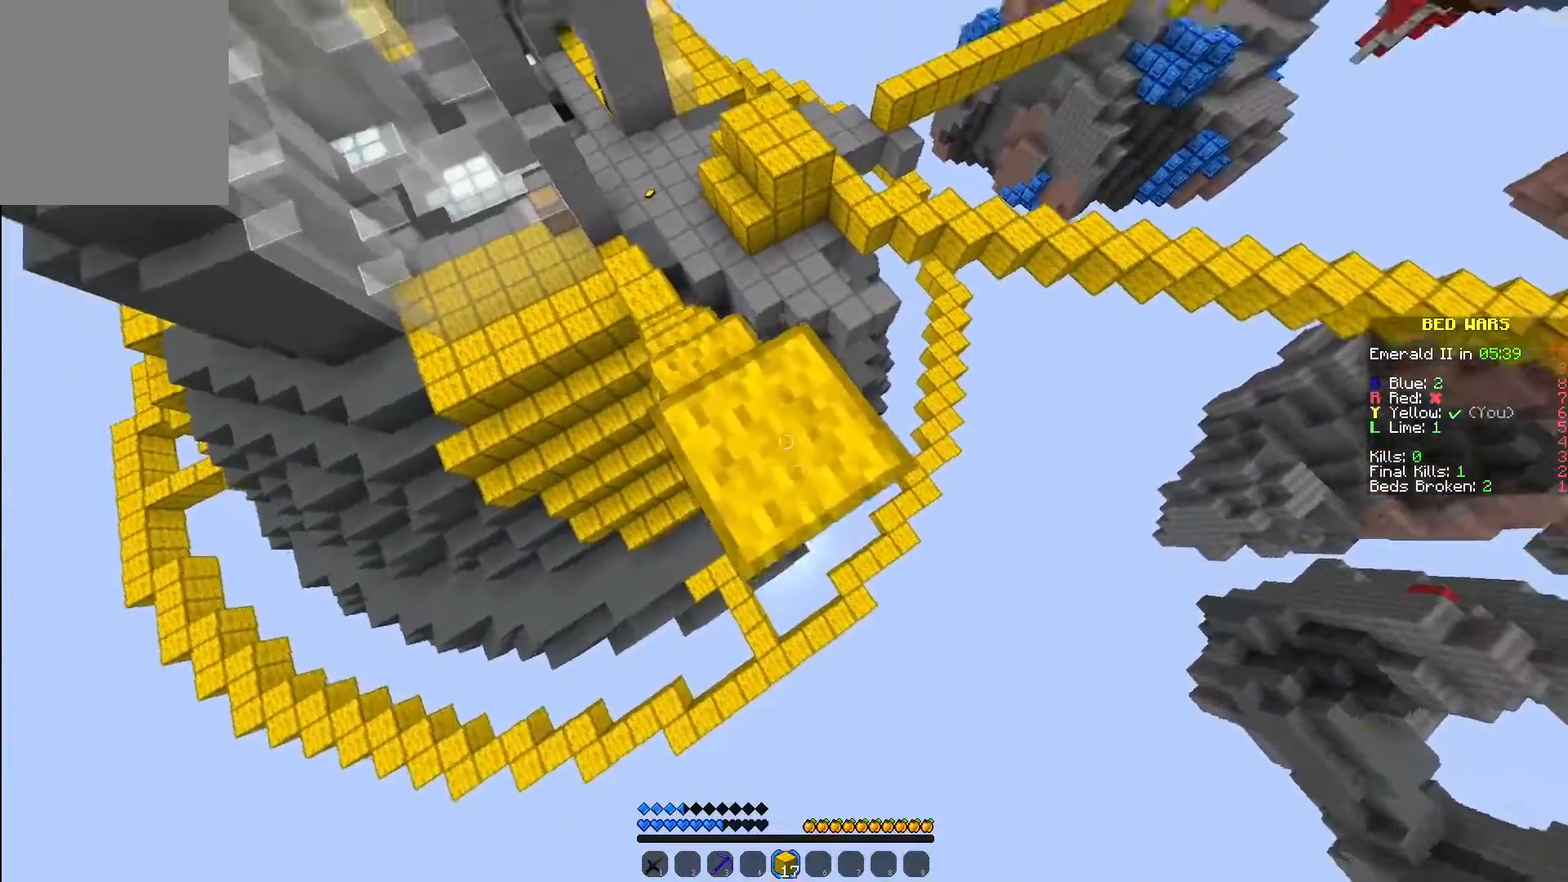
Gameplay with keyboard and mouse; each line is a JSON object with the keys and mouse buttons held at the frame after it. "events" lists presses ("down") and releases ("up") of "a", "d", "s", "w", "mouse_left" and "mouse_right" between this image and that frame as [ms after this image, input, new state], when the widget could be followed in between. "mouse_left", "mouse_right" = the "left", "right" buttons of the "mouse" list. No other keys are recorded. Fast repeated clicks can show as one long hold. Mouse movement is not recorded.
{"keys": ["d", "s"], "mouse": [], "events": [[67, "mouse_right", "down"], [183, "mouse_right", "up"], [283, "d", "down"], [283, "s", "down"]]}
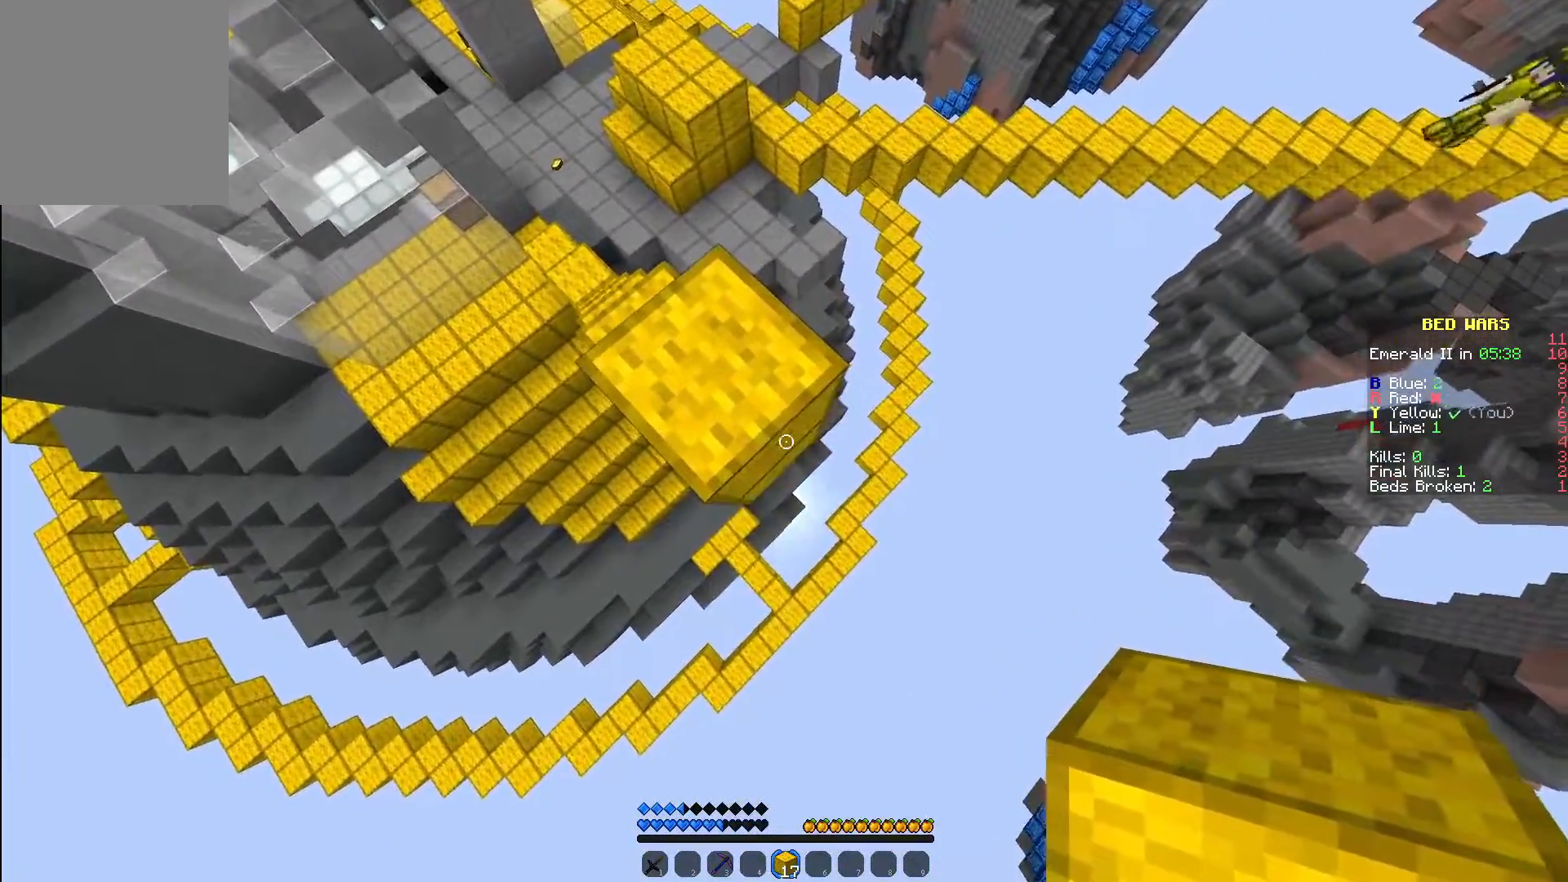
{"keys": ["d", "s"], "mouse": [], "events": [[133, "mouse_right", "down"], [217, "mouse_right", "up"]]}
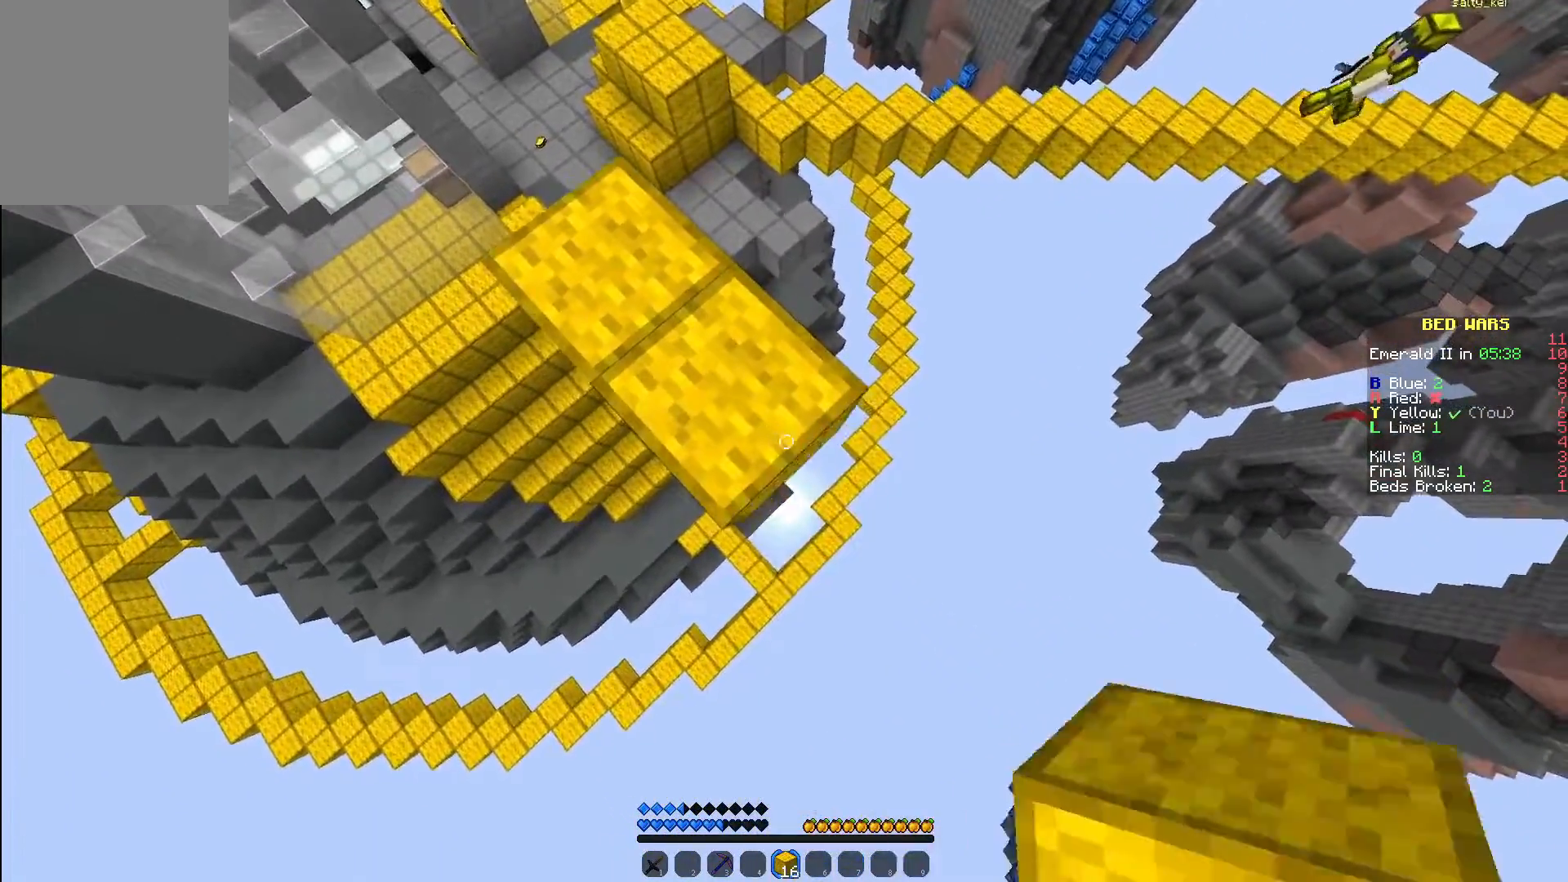
{"keys": ["d", "s"], "mouse": [], "events": [[117, "mouse_right", "down"], [183, "mouse_right", "up"]]}
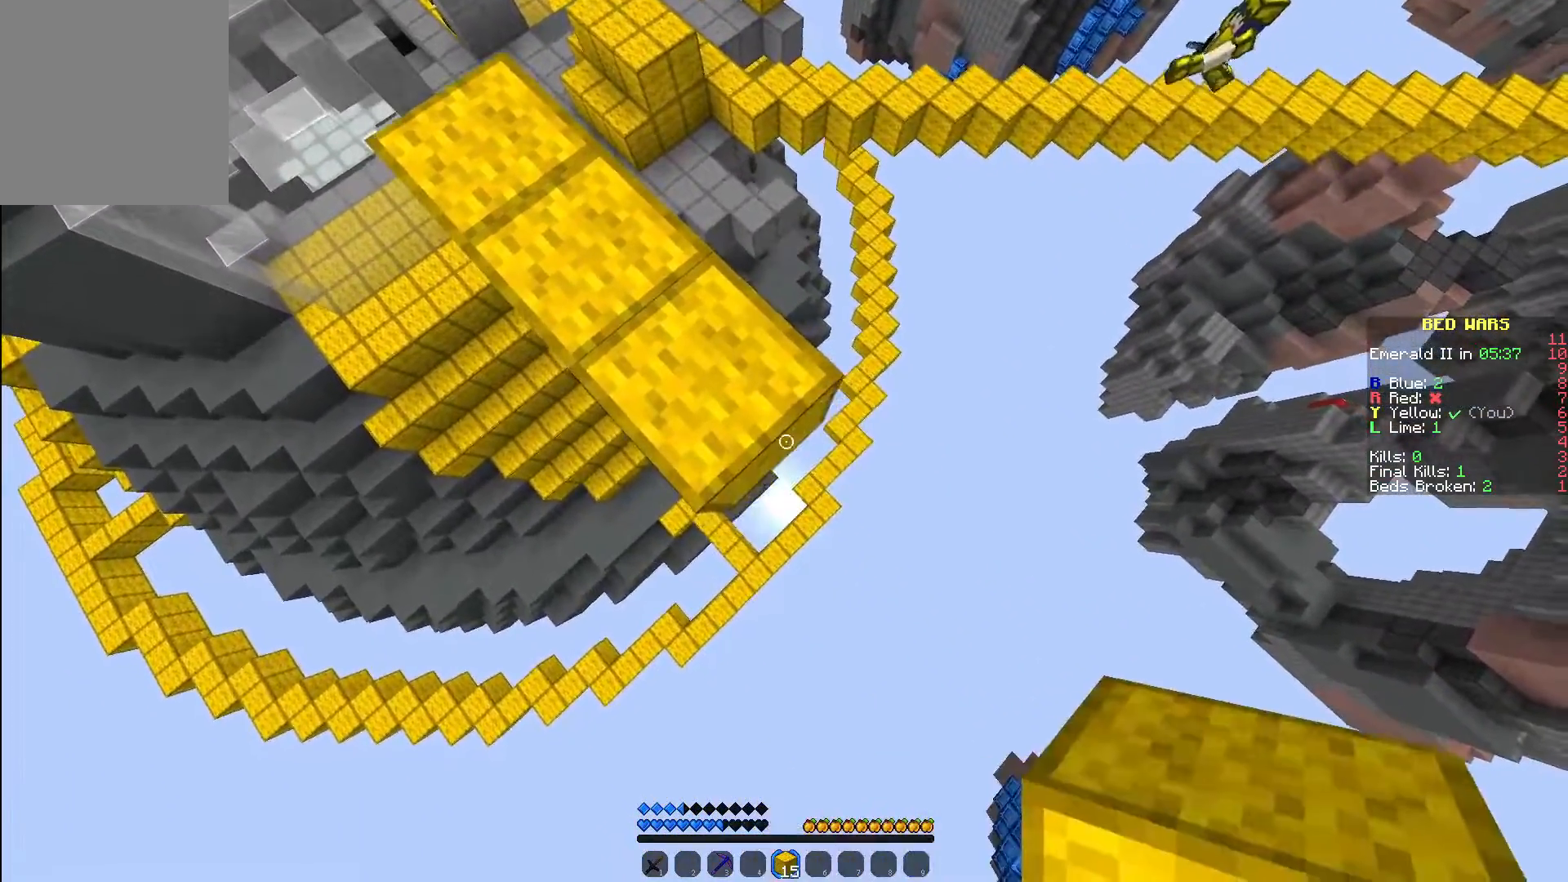
{"keys": ["d", "s"], "mouse": ["right"], "events": [[33, "mouse_right", "down"], [133, "mouse_right", "up"], [483, "mouse_right", "down"]]}
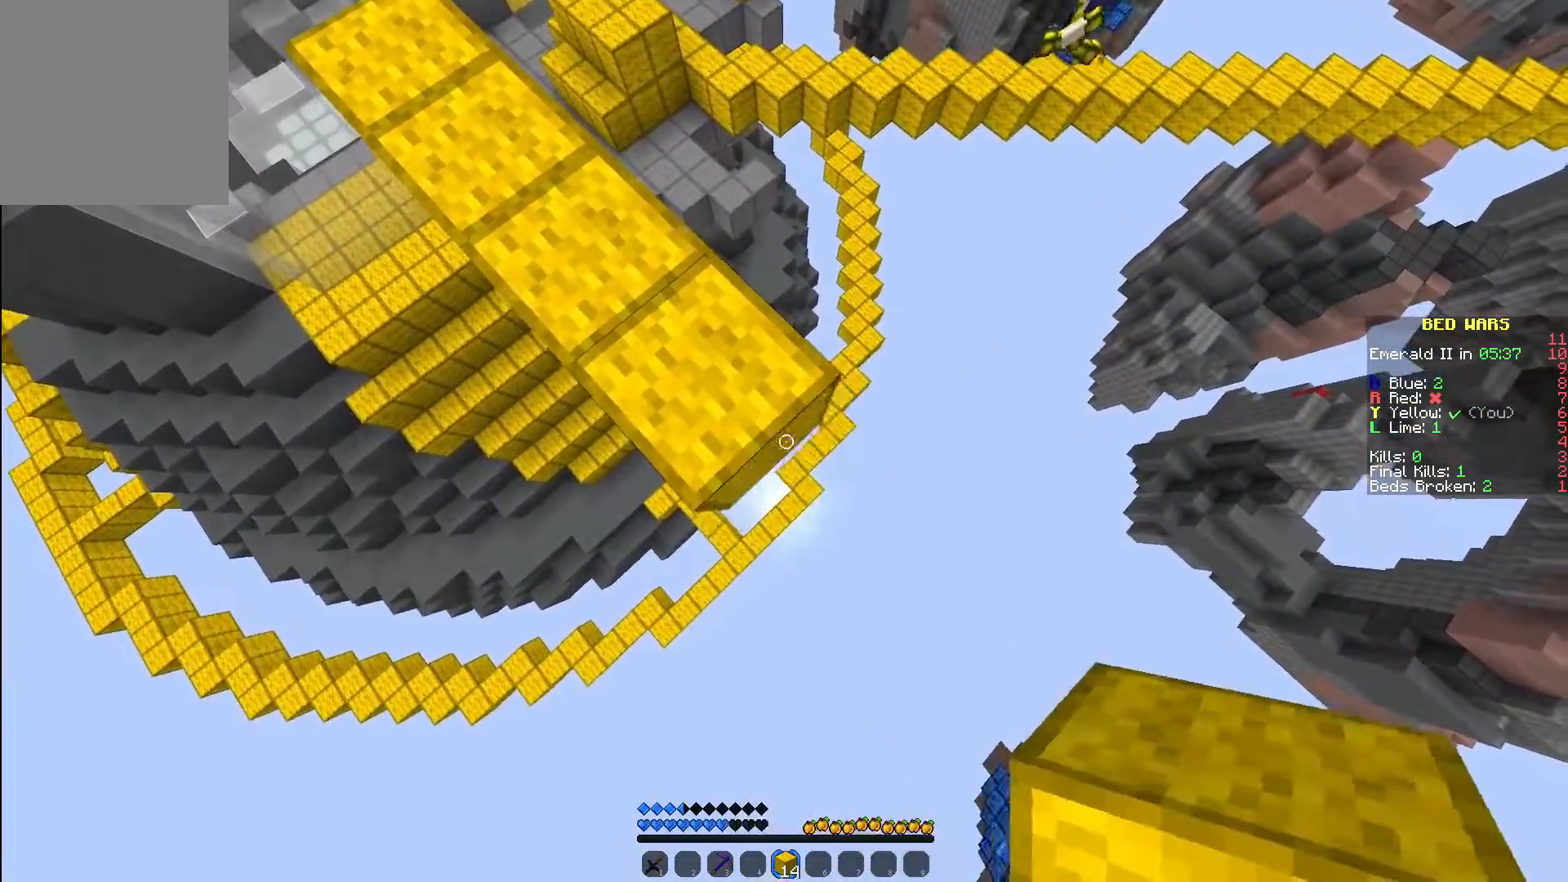
{"keys": ["d", "s"], "mouse": ["right"], "events": [[100, "mouse_right", "up"], [417, "mouse_right", "down"]]}
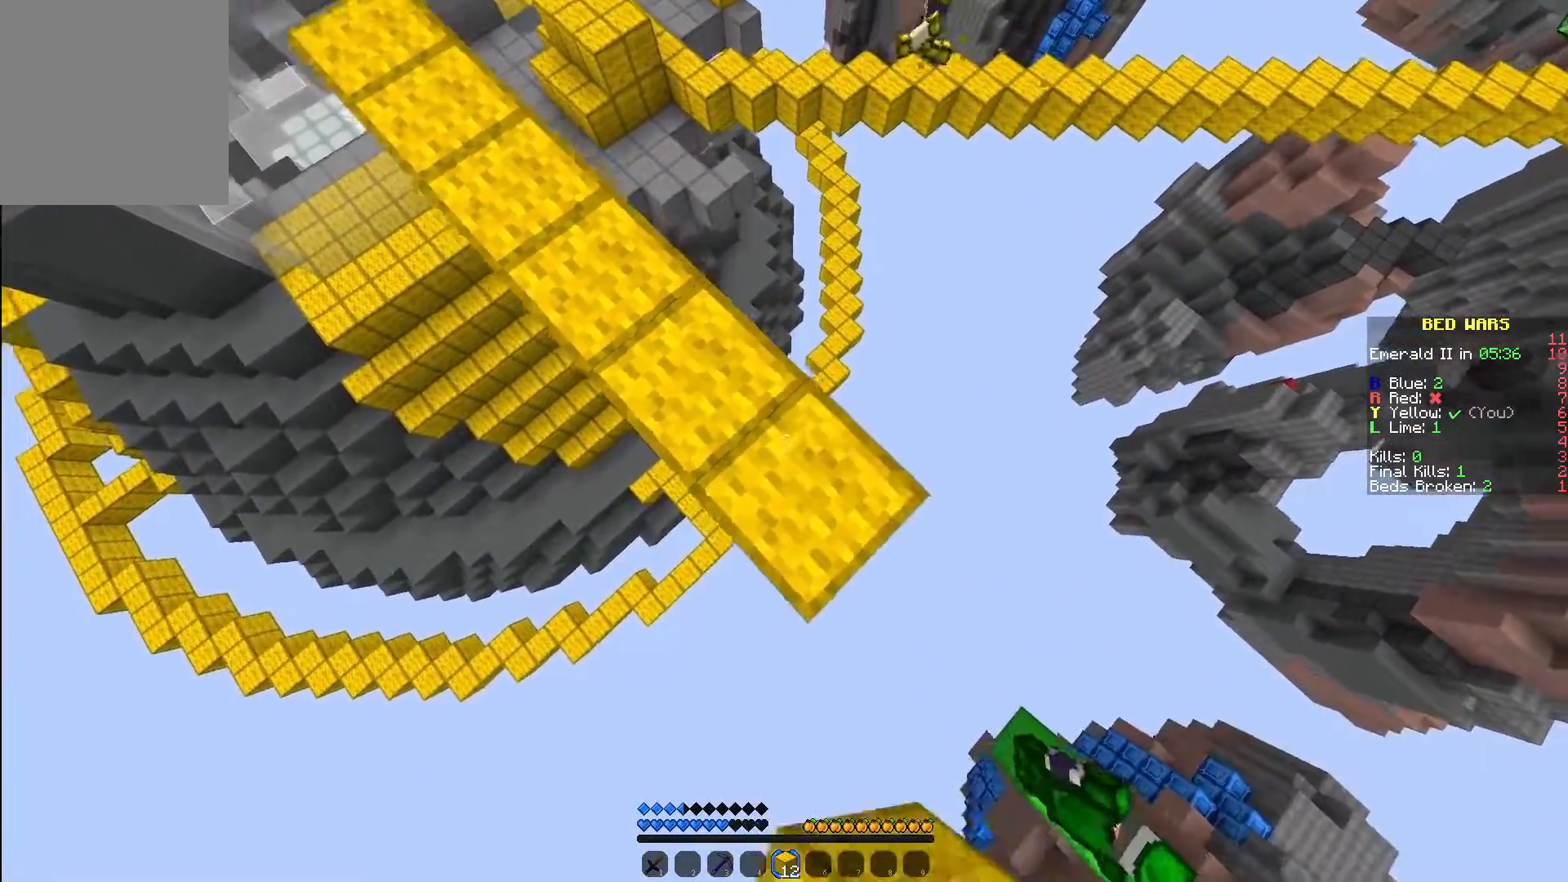
{"keys": ["a", "s"], "mouse": [], "events": [[17, "mouse_right", "up"], [100, "a", "down"], [117, "mouse_right", "down"], [183, "a", "up"], [183, "mouse_right", "up"], [300, "mouse_right", "down"], [367, "mouse_right", "up"], [433, "a", "down"], [433, "d", "up"]]}
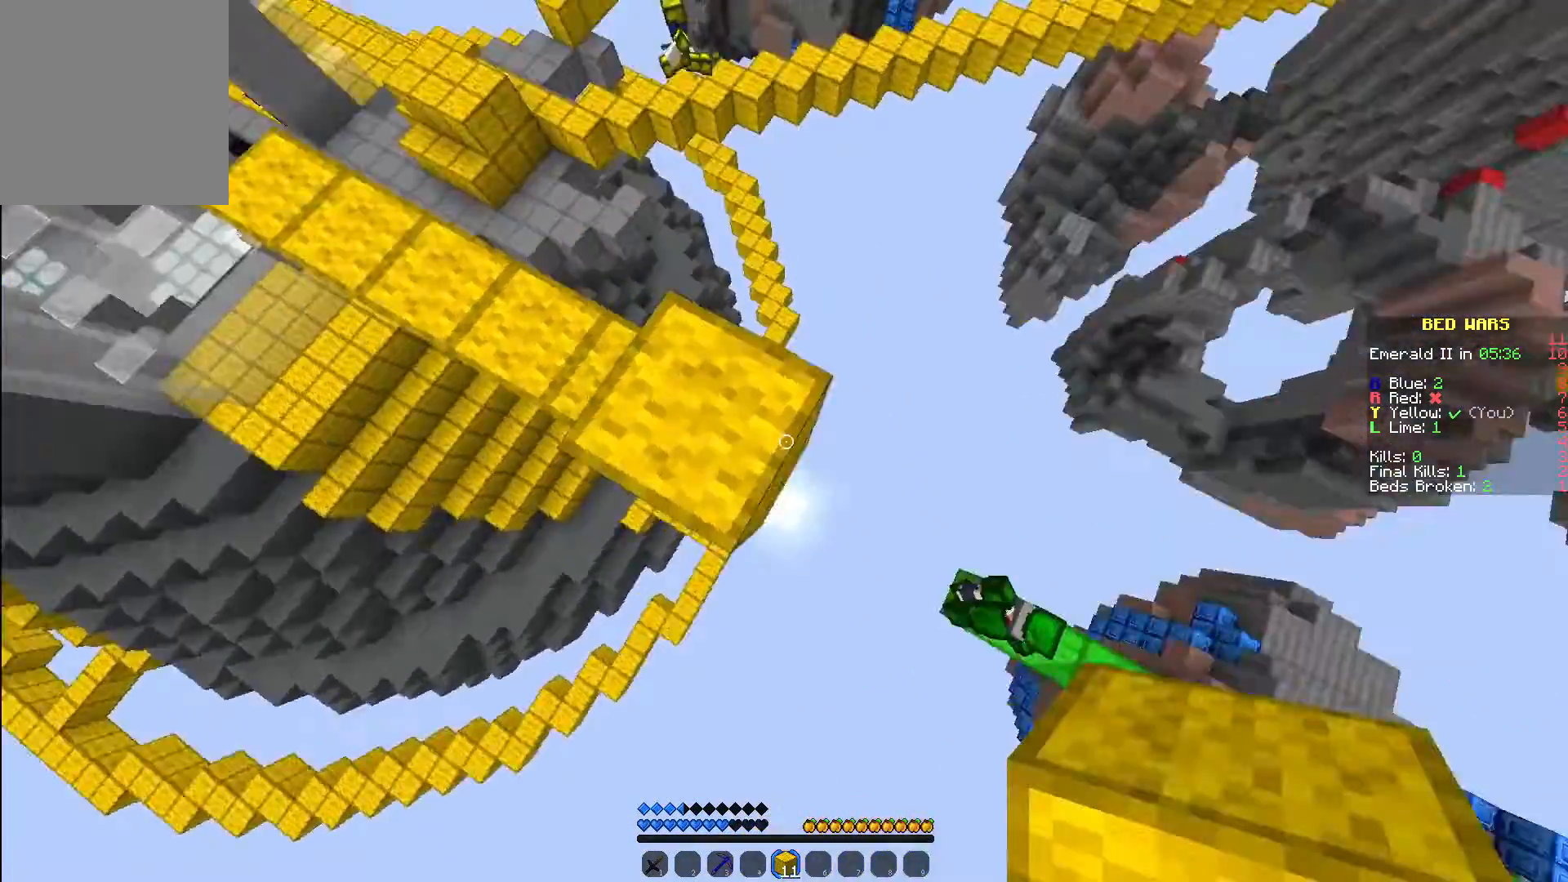
{"keys": [], "mouse": [], "events": [[17, "s", "up"], [183, "s", "down"], [283, "s", "up"], [467, "a", "up"]]}
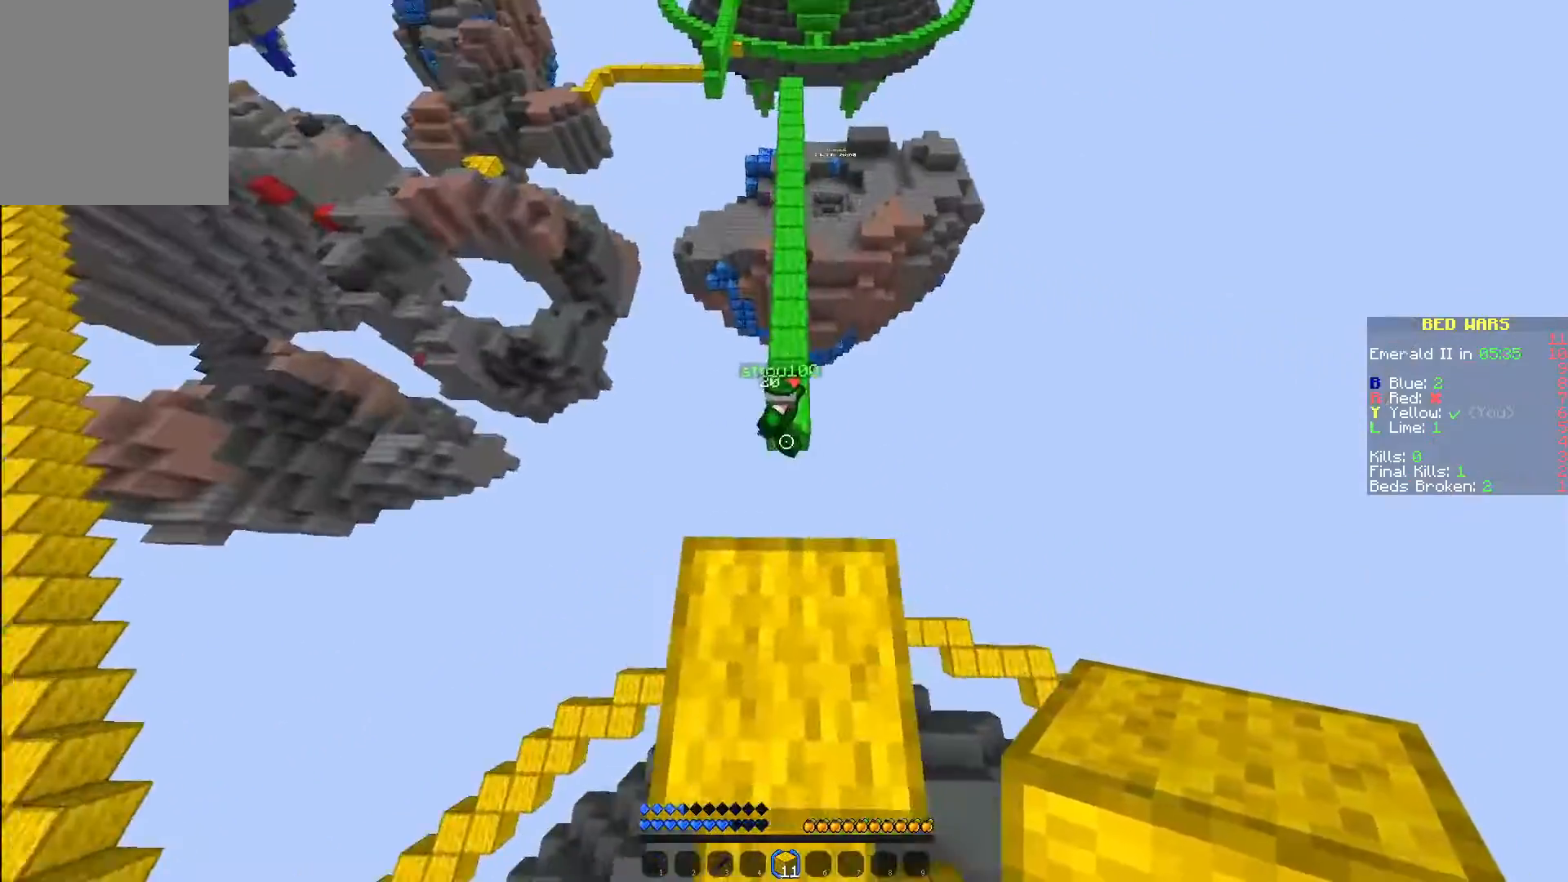
{"keys": [], "mouse": [], "events": [[33, "w", "down"], [383, "w", "up"]]}
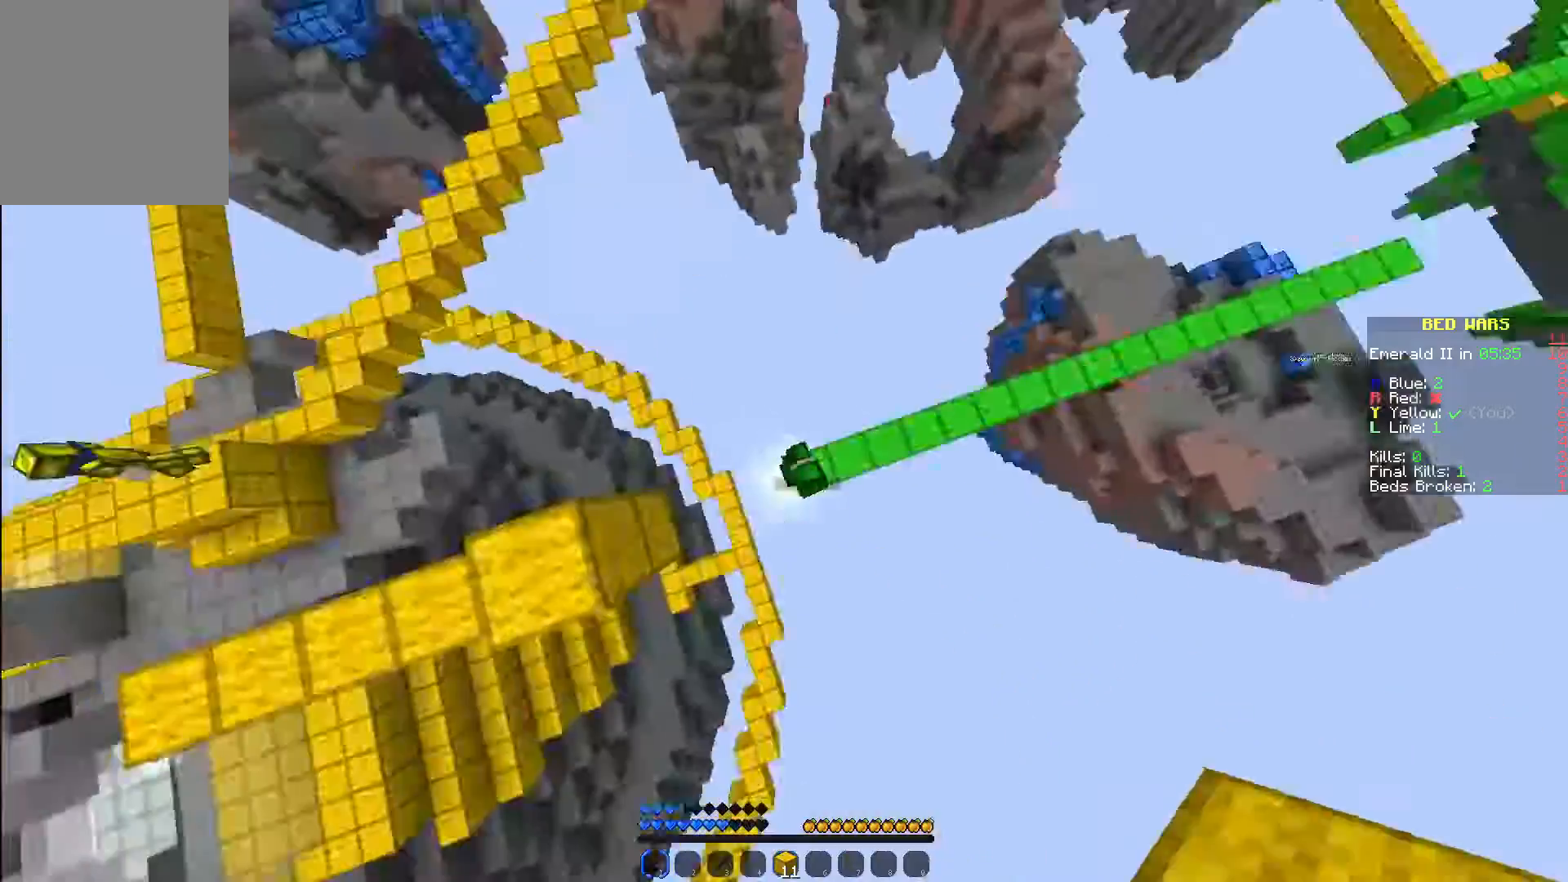
{"keys": [], "mouse": [], "events": [[200, "w", "down"], [450, "w", "up"]]}
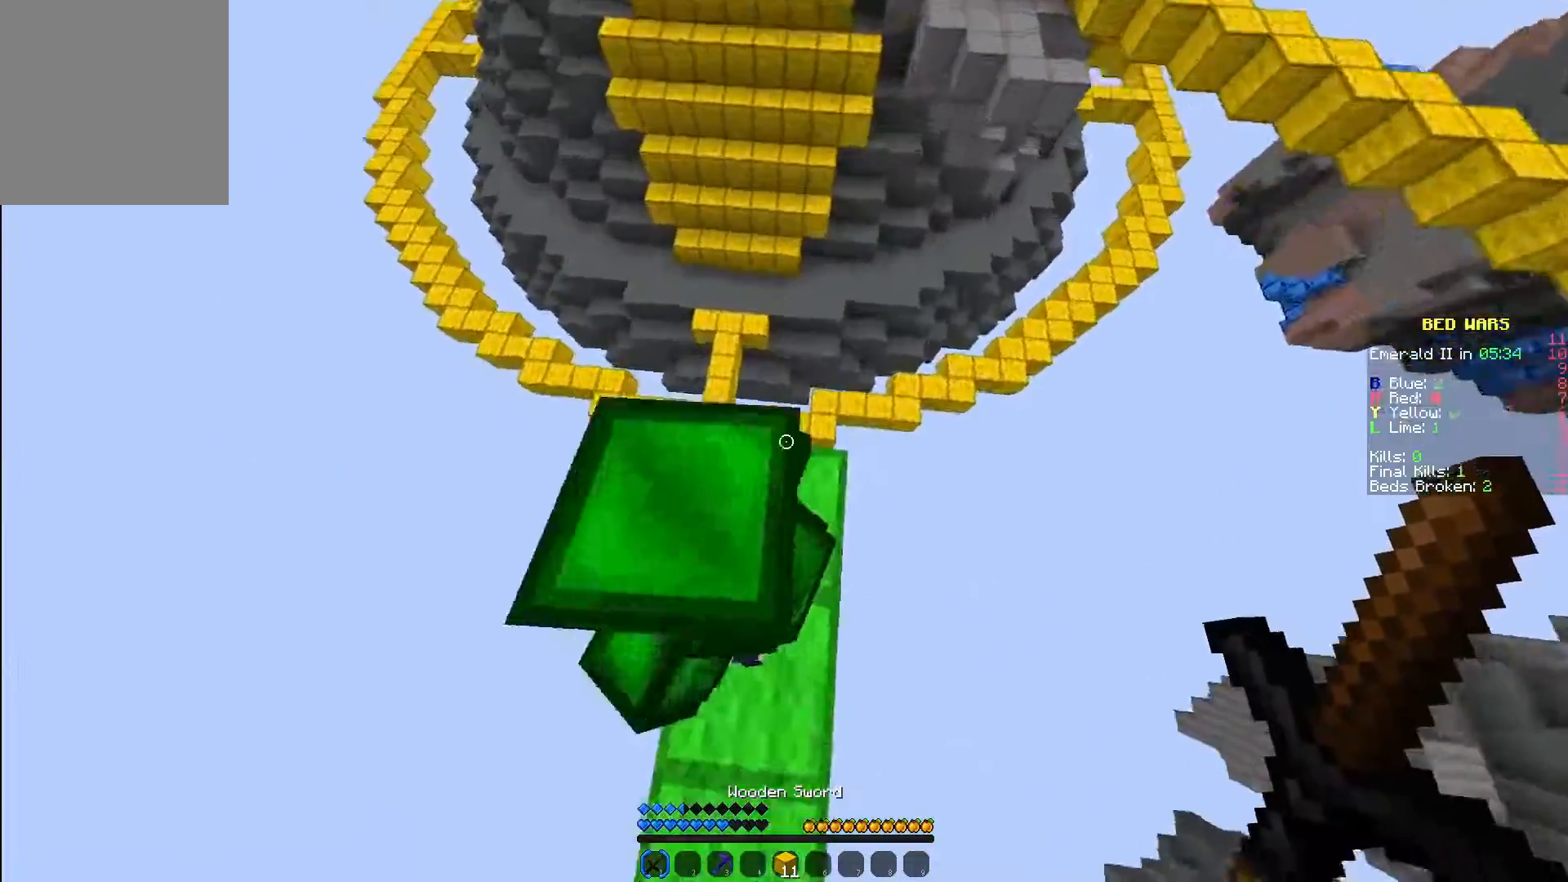
{"keys": [], "mouse": ["left"], "events": [[83, "a", "down"], [83, "mouse_left", "down"], [83, "s", "down"], [183, "mouse_left", "up"], [233, "mouse_left", "down"], [250, "a", "up"], [300, "mouse_left", "up"], [317, "s", "up"], [400, "a", "down"], [483, "a", "up"], [483, "mouse_left", "down"]]}
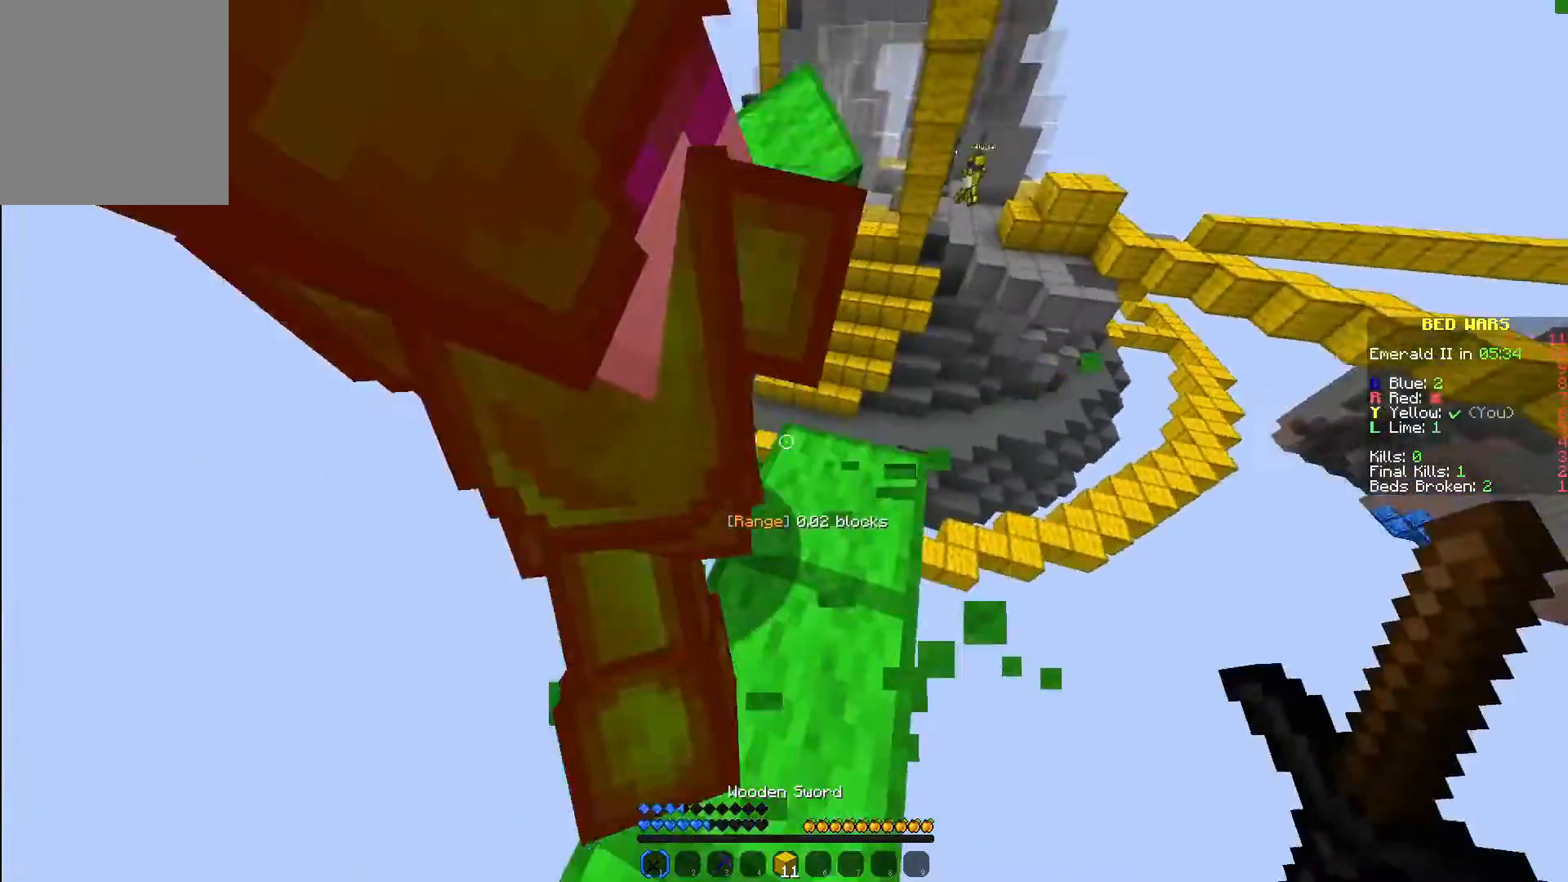
{"keys": [], "mouse": [], "events": [[50, "mouse_left", "up"], [133, "mouse_left", "down"], [217, "mouse_left", "up"], [333, "a", "down"], [367, "mouse_left", "down"], [433, "a", "up"], [450, "mouse_left", "up"]]}
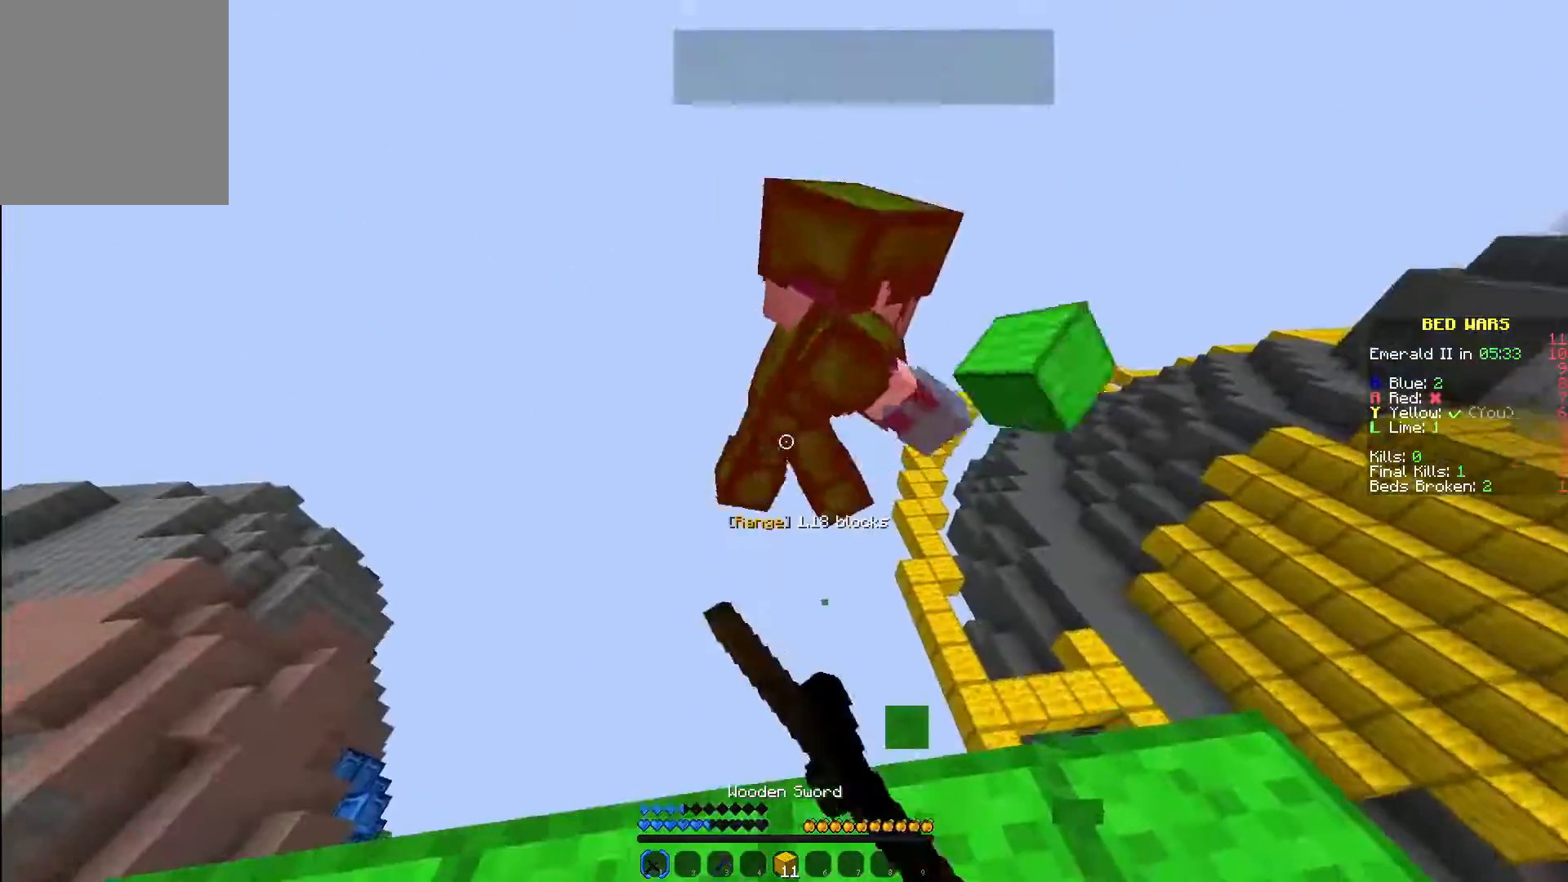
{"keys": [], "mouse": ["left"], "events": [[17, "mouse_left", "down"], [100, "mouse_left", "up"], [183, "mouse_left", "down"], [250, "mouse_left", "up"], [333, "mouse_left", "down"], [400, "mouse_left", "up"], [483, "mouse_left", "down"]]}
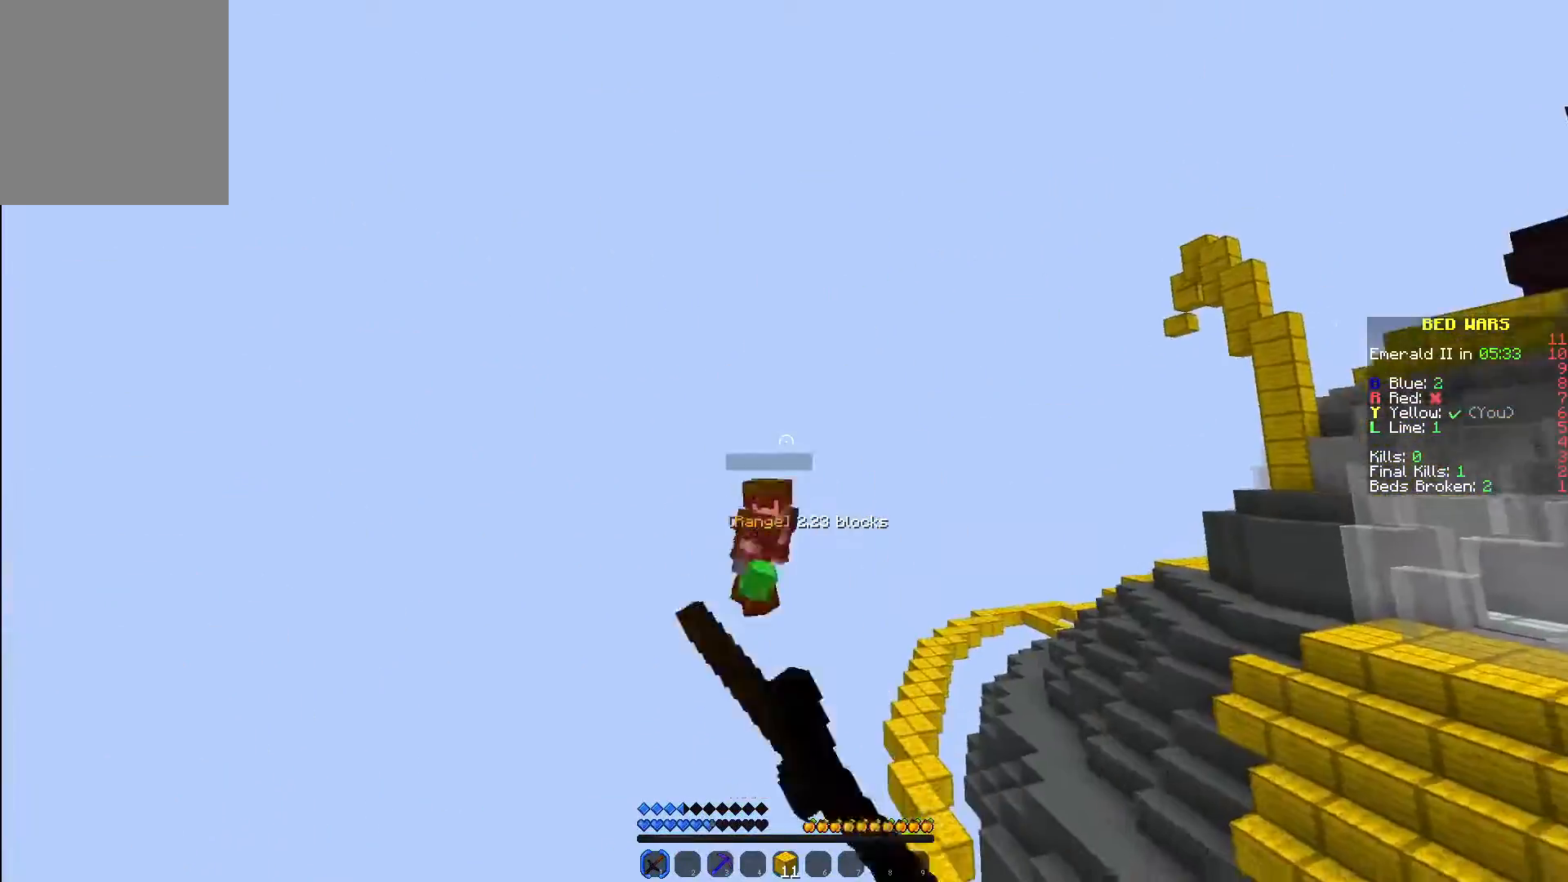
{"keys": [], "mouse": [], "events": [[67, "mouse_left", "up"], [133, "mouse_left", "down"], [233, "mouse_left", "up"]]}
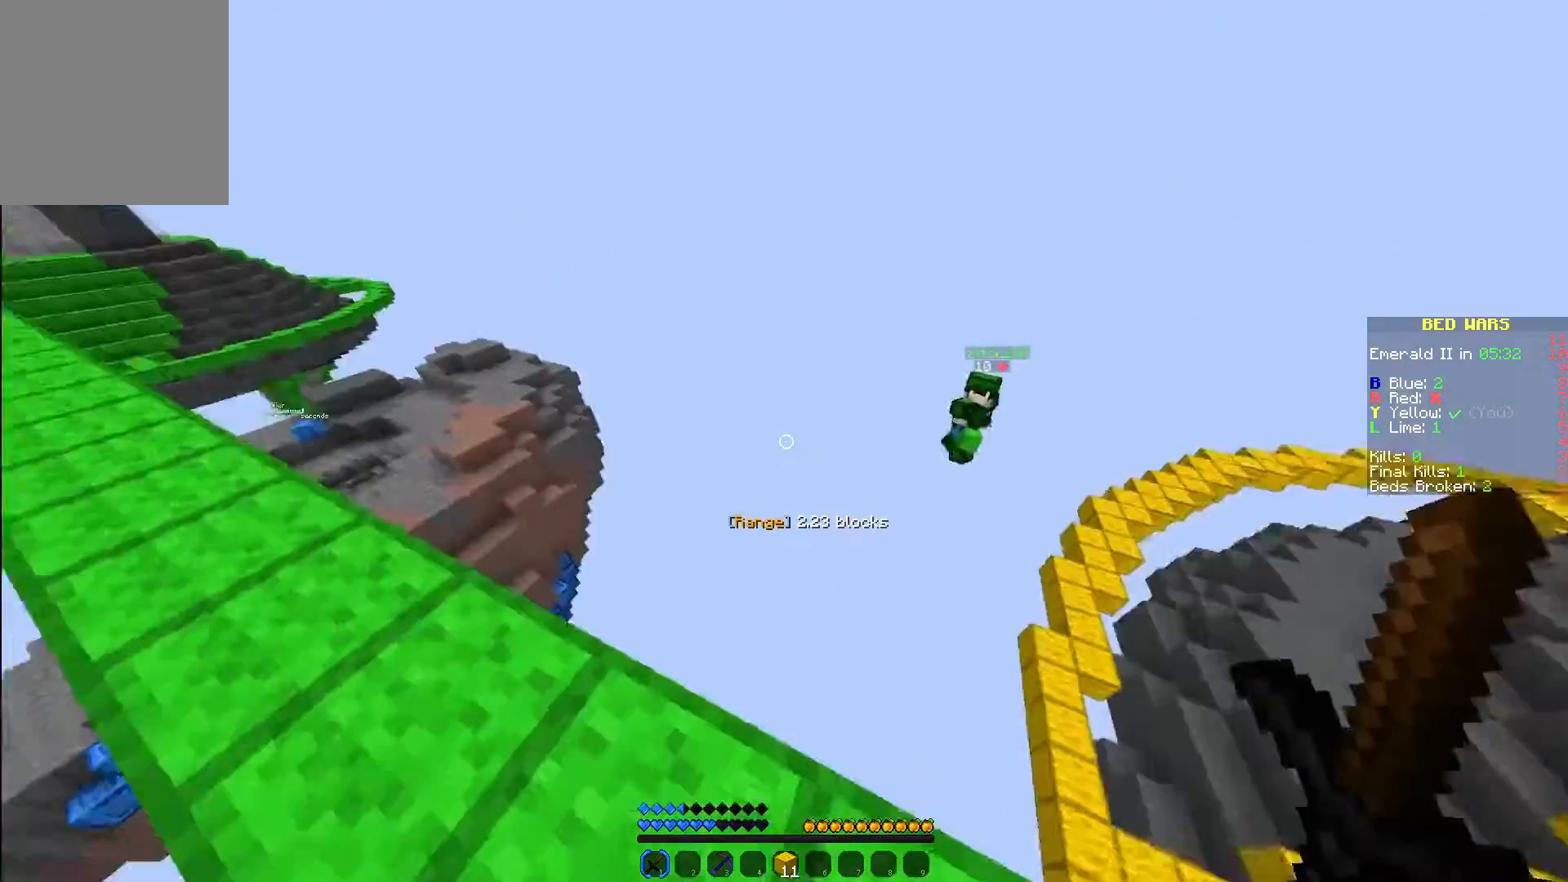
{"keys": ["w"], "mouse": [], "events": [[217, "w", "down"], [317, "a", "down"], [450, "a", "up"]]}
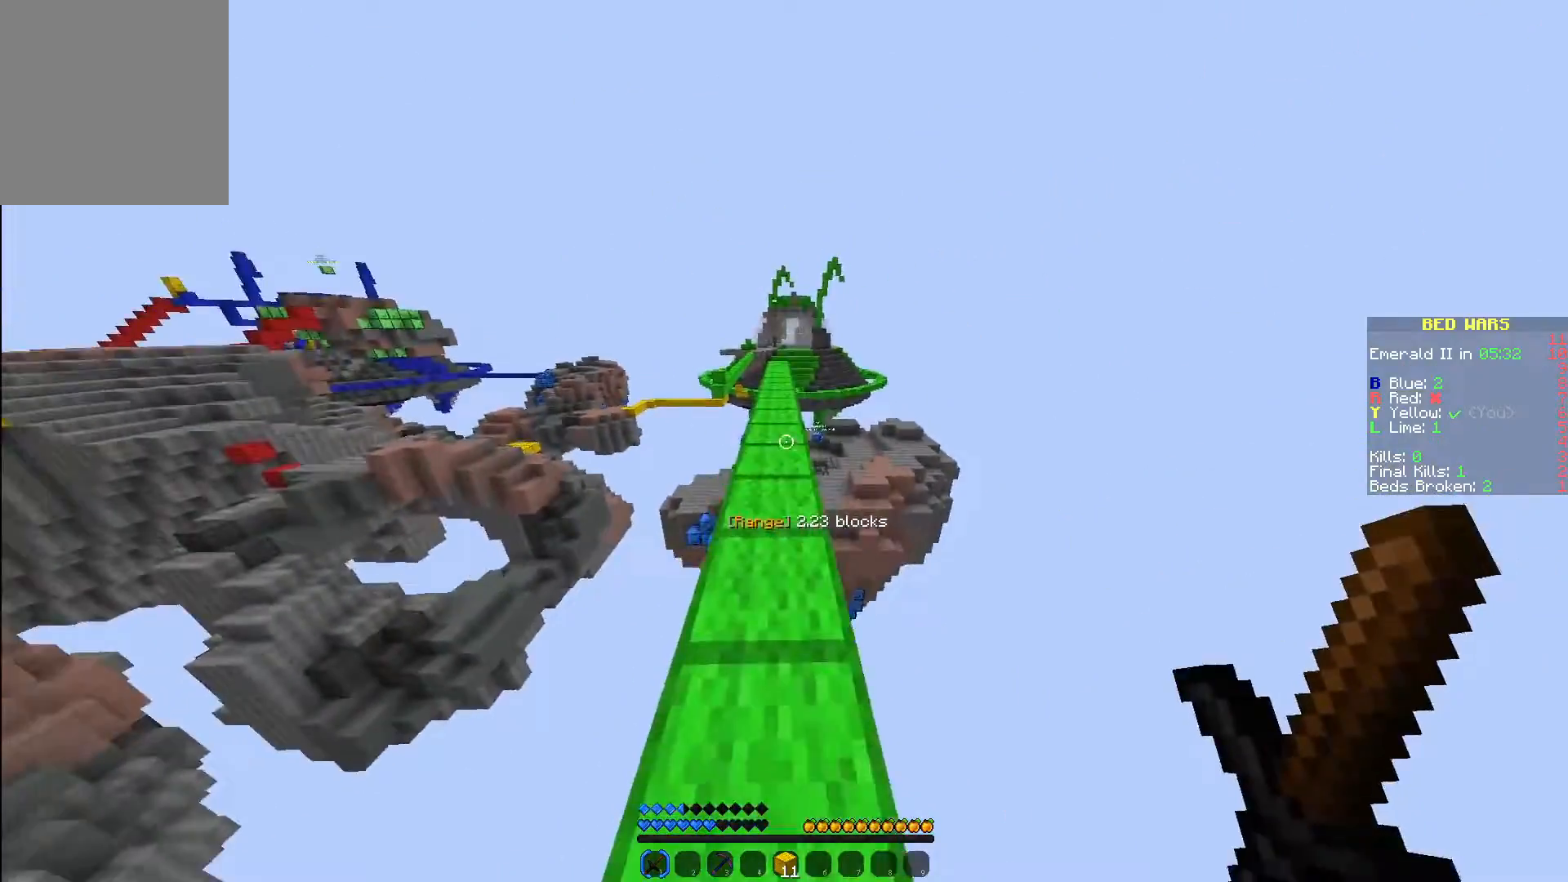
{"keys": ["w"], "mouse": [], "events": []}
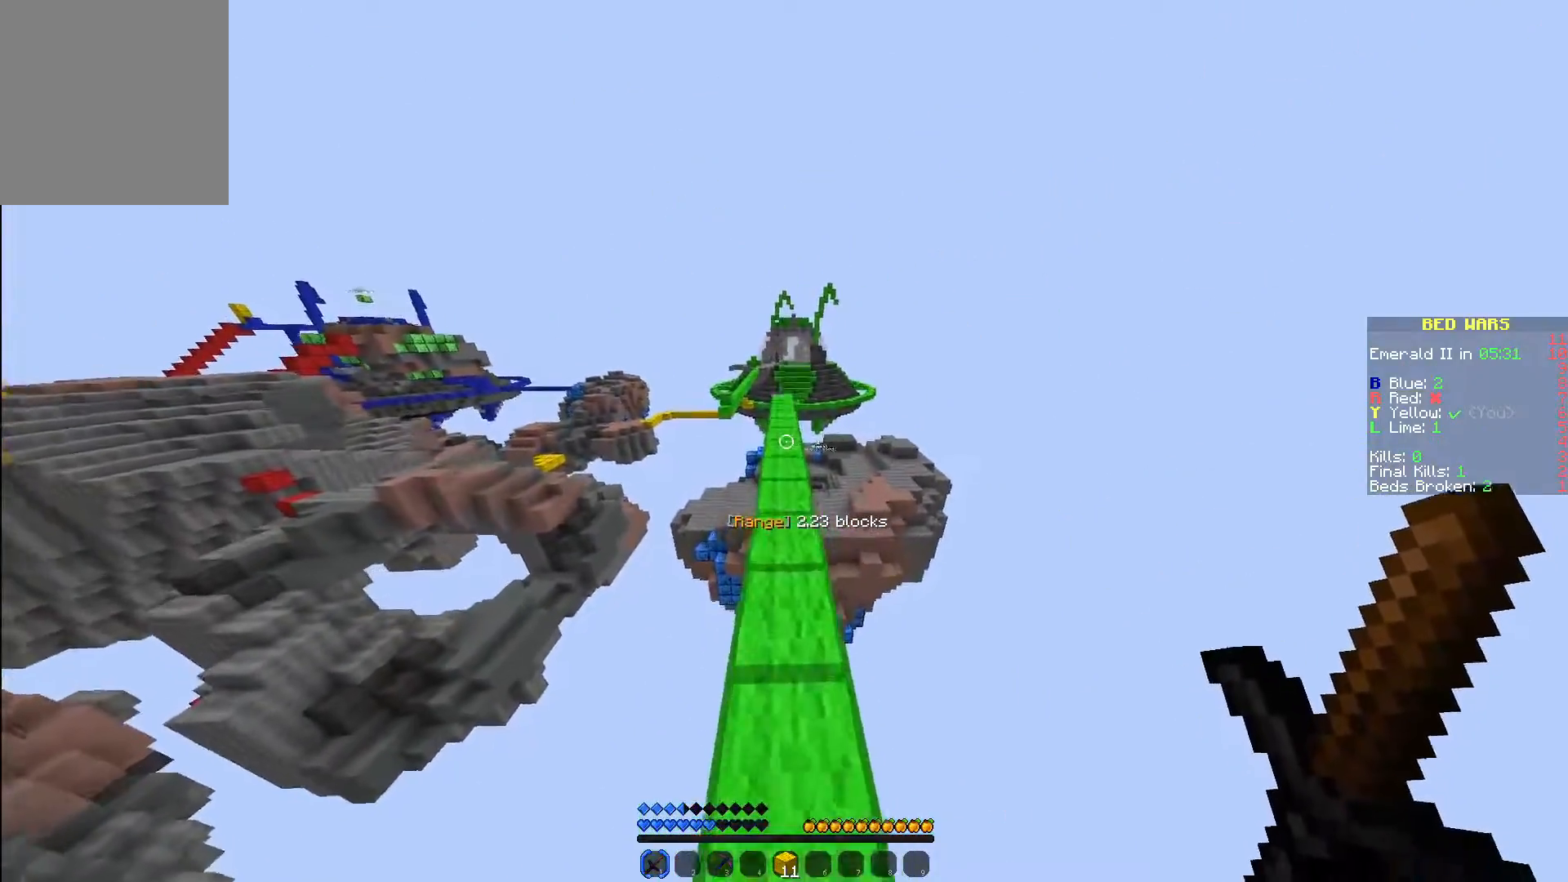
{"keys": ["w"], "mouse": [], "events": []}
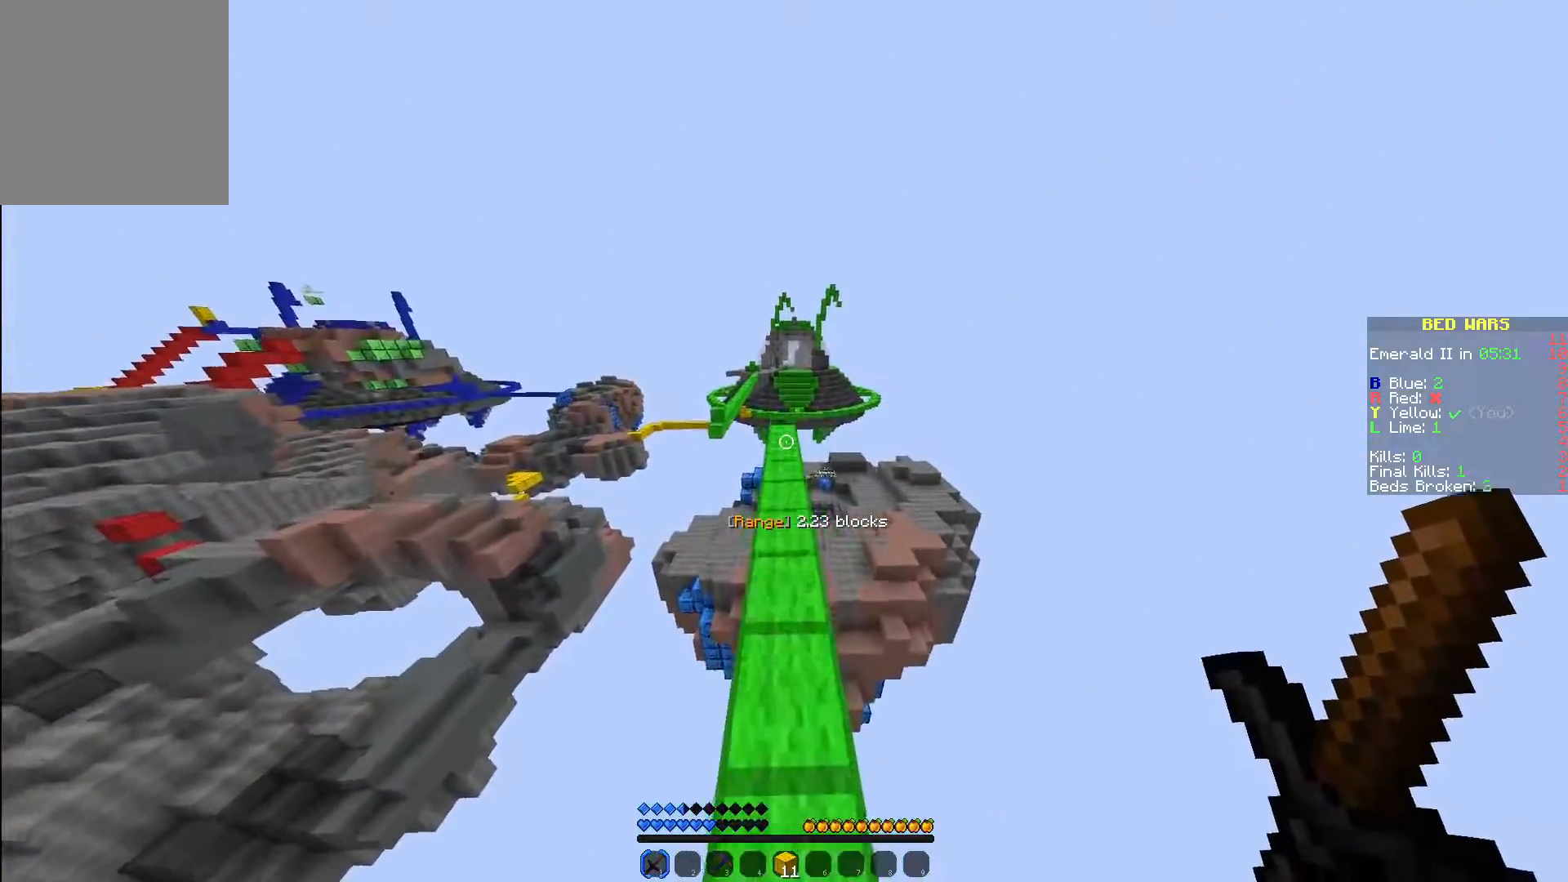
{"keys": ["w"], "mouse": [], "events": []}
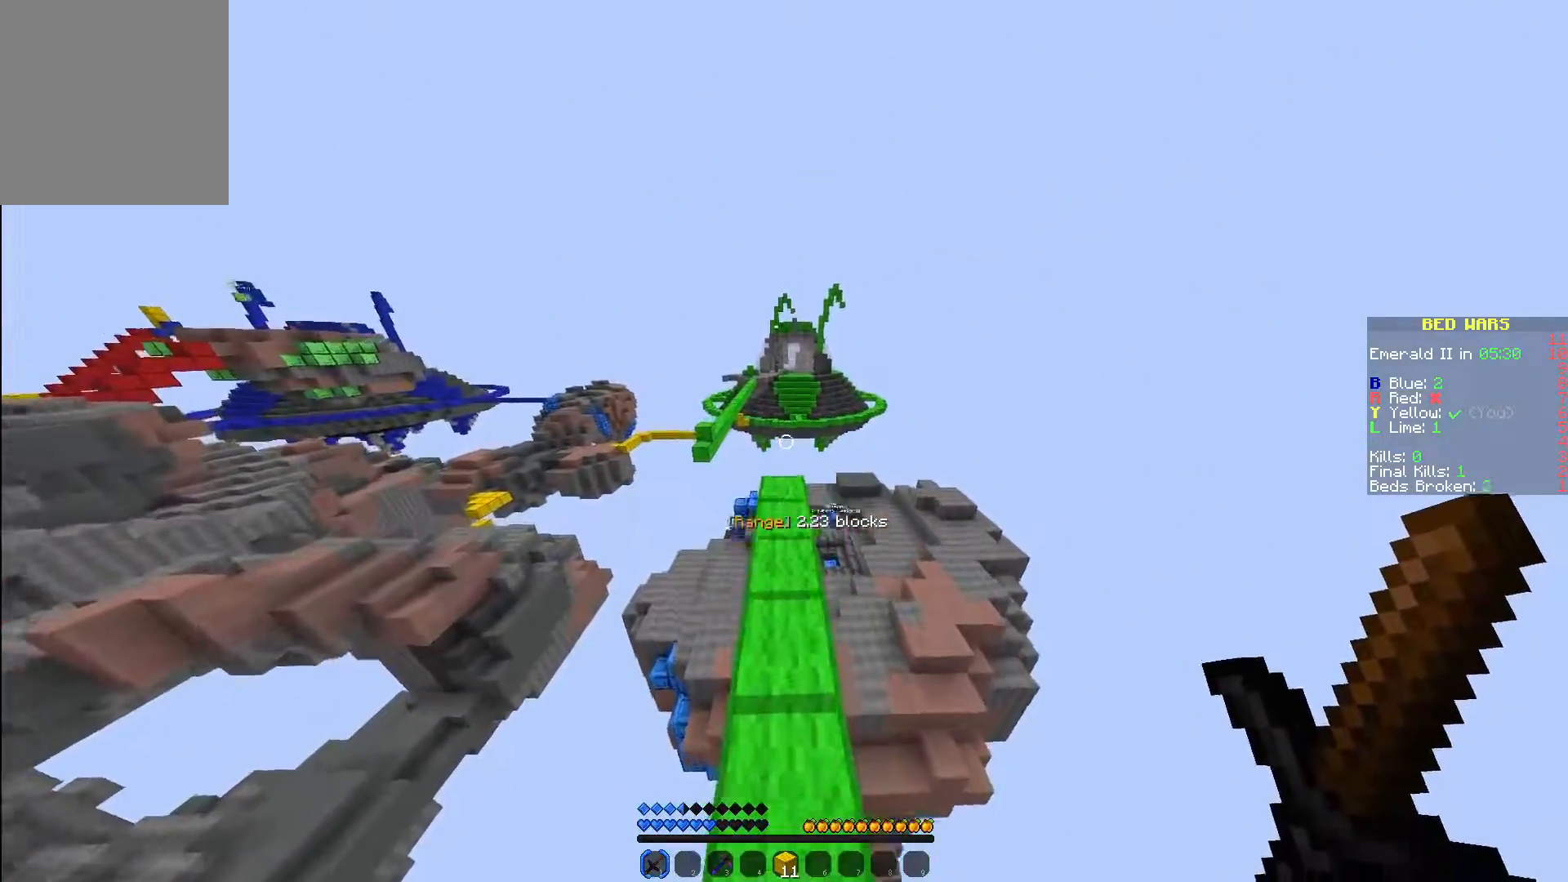
{"keys": ["w"], "mouse": [], "events": []}
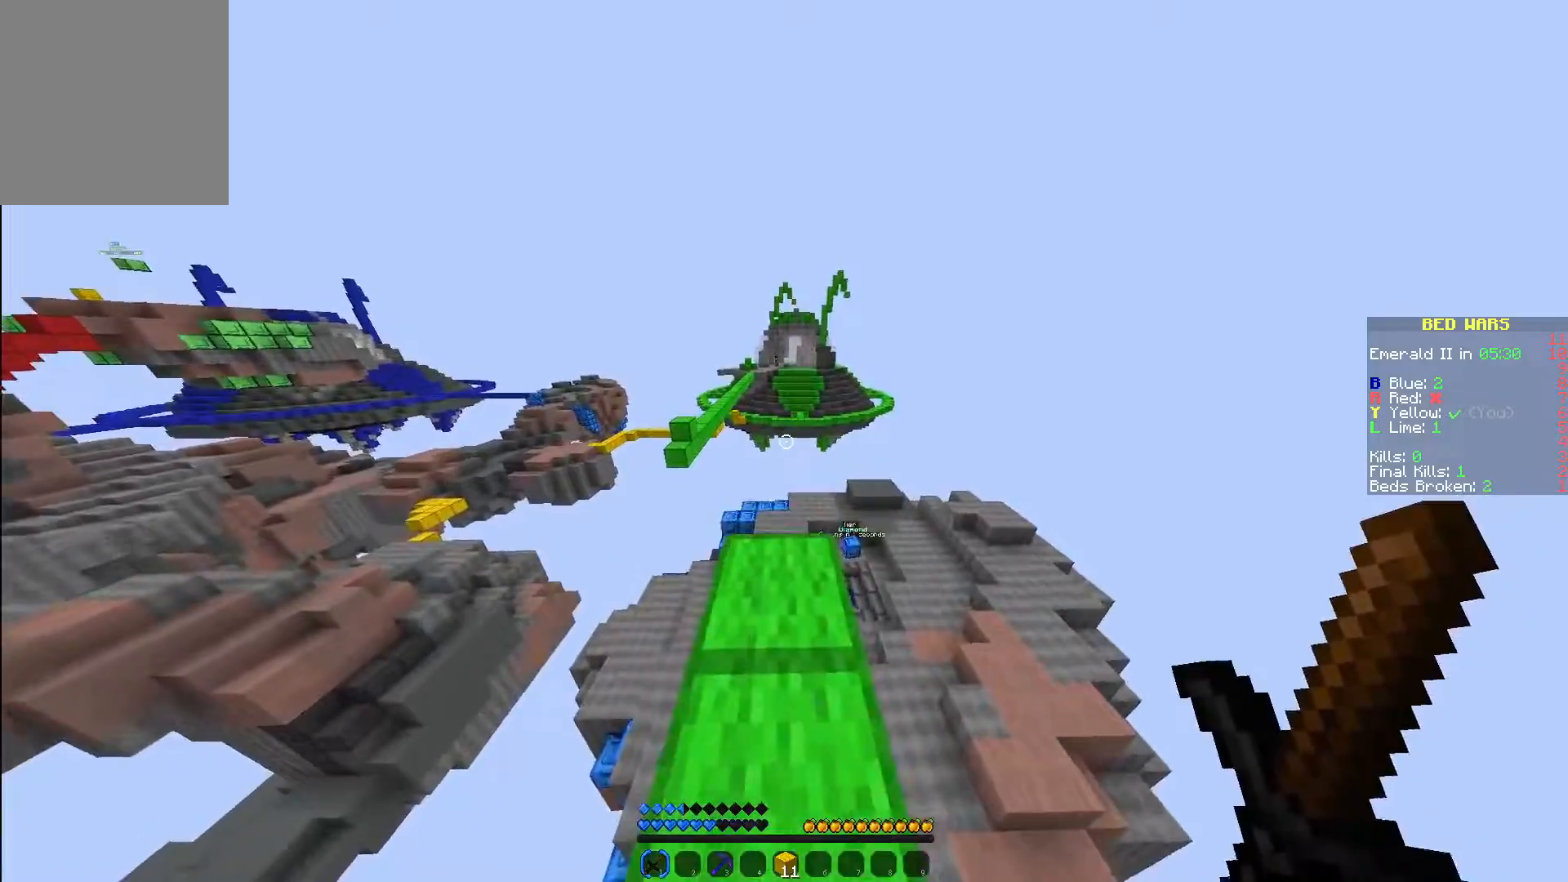
{"keys": ["w"], "mouse": [], "events": []}
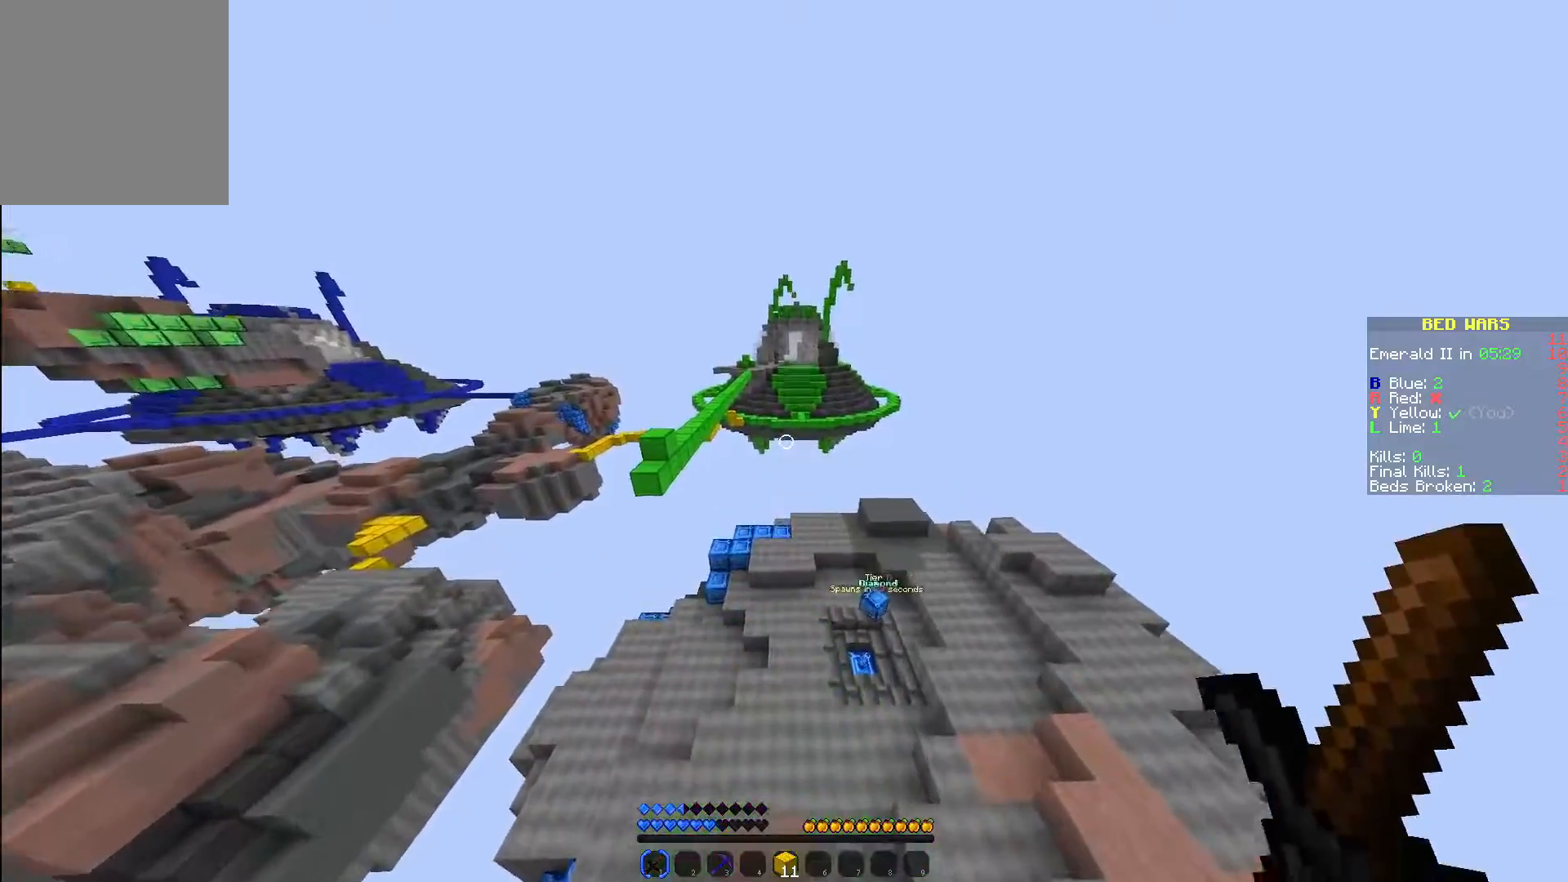
{"keys": ["w"], "mouse": [], "events": [[100, "w", "up"], [183, "w", "down"]]}
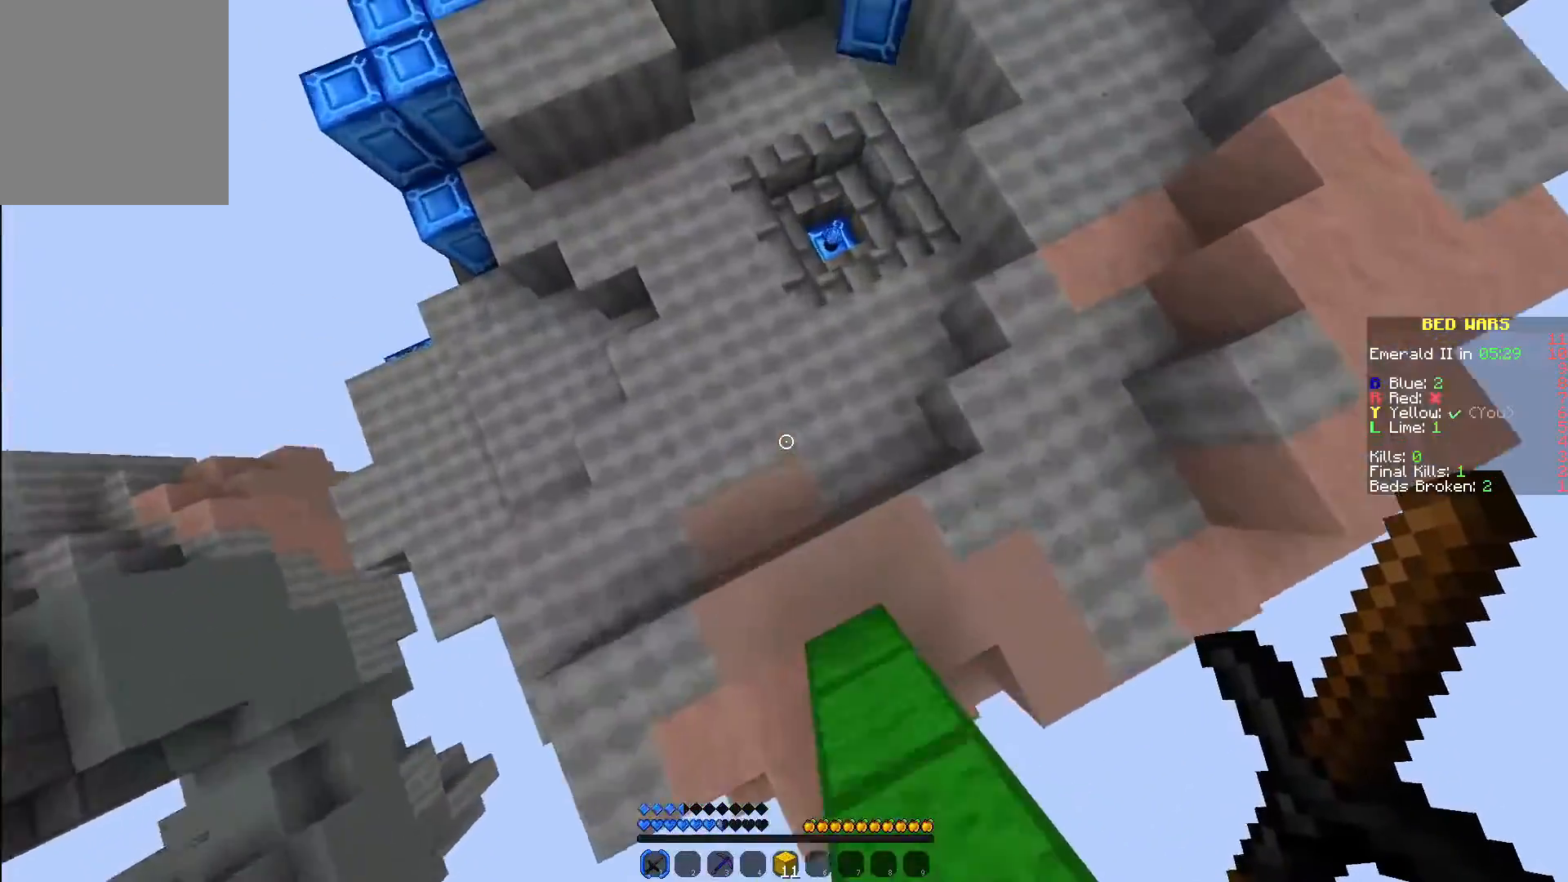
{"keys": ["w"], "mouse": [], "events": []}
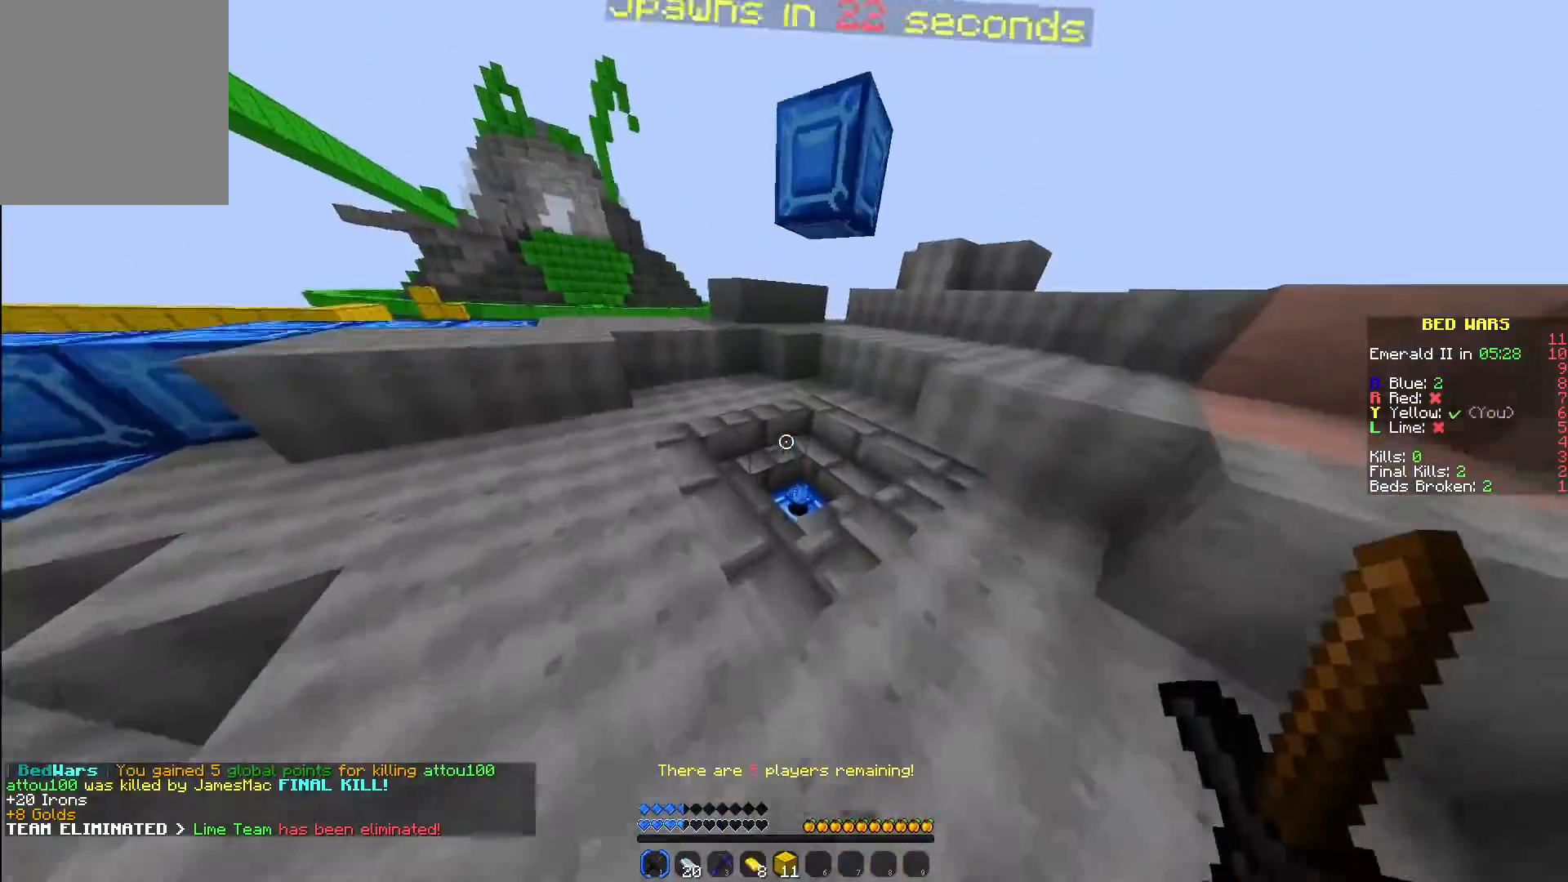
{"keys": ["w"], "mouse": [], "events": []}
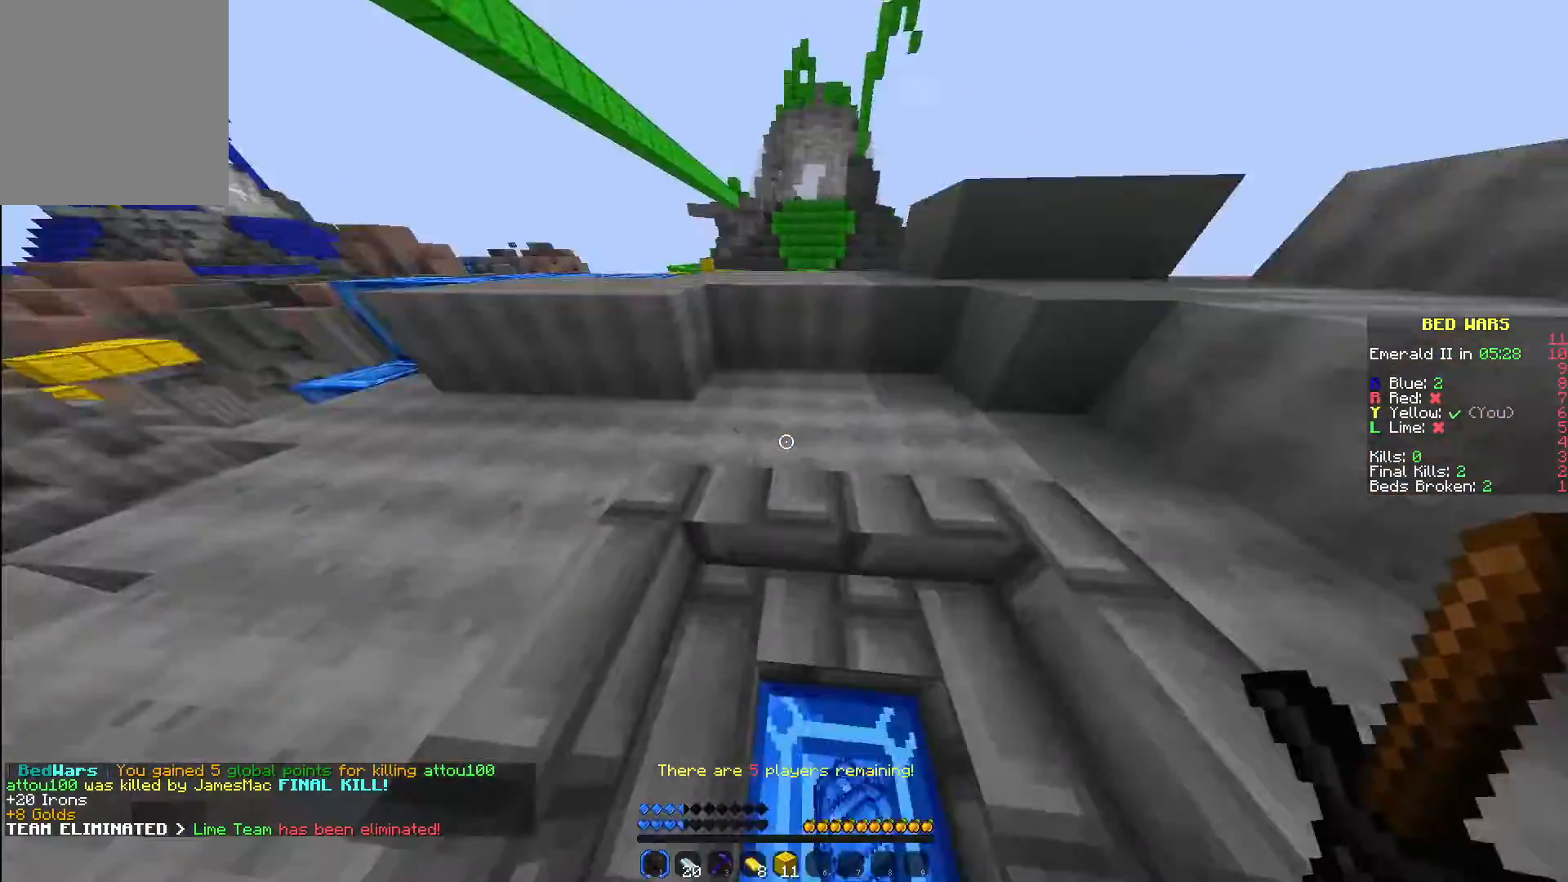
{"keys": ["w"], "mouse": [], "events": [[133, "a", "down"], [267, "a", "up"]]}
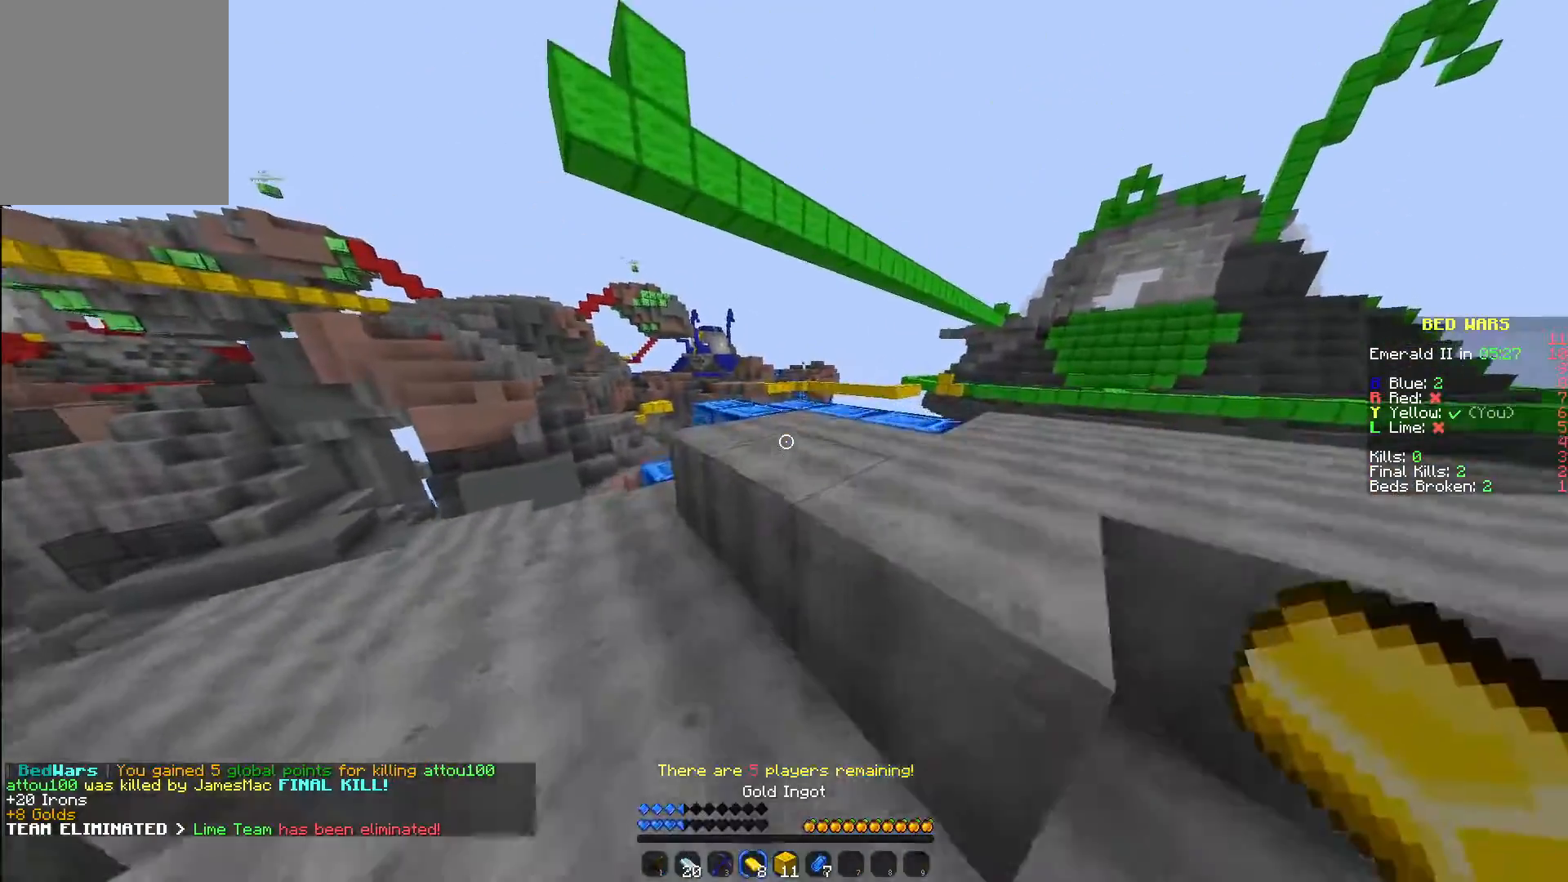
{"keys": ["d", "w"], "mouse": [], "events": [[283, "d", "down"]]}
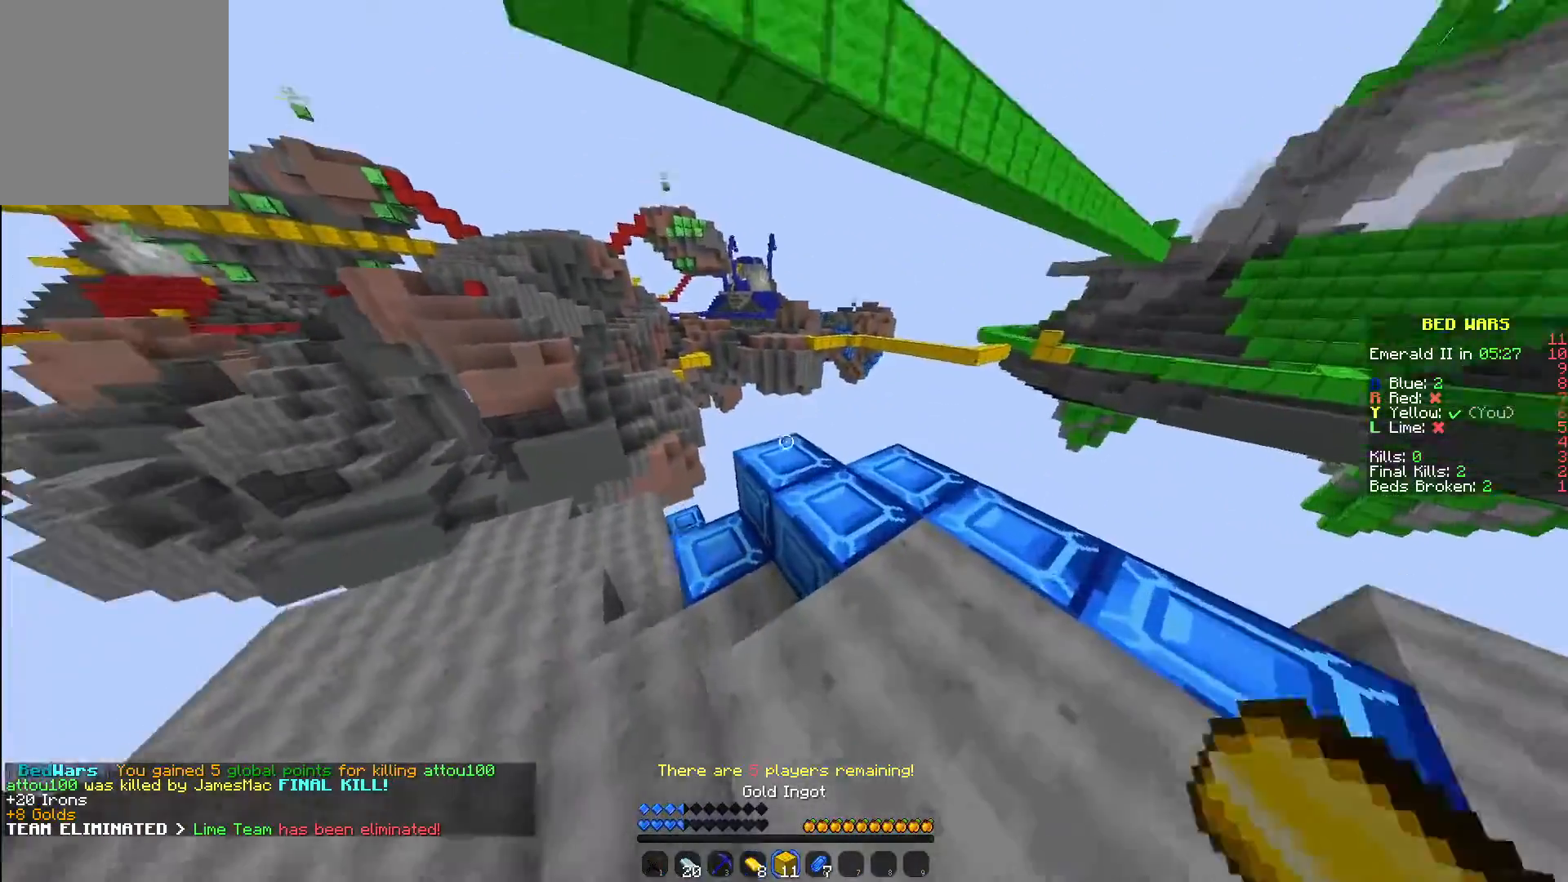
{"keys": ["a"], "mouse": ["right"], "events": [[133, "d", "up"], [217, "w", "up"], [317, "mouse_right", "down"], [333, "a", "down"], [417, "mouse_right", "up"], [483, "mouse_right", "down"]]}
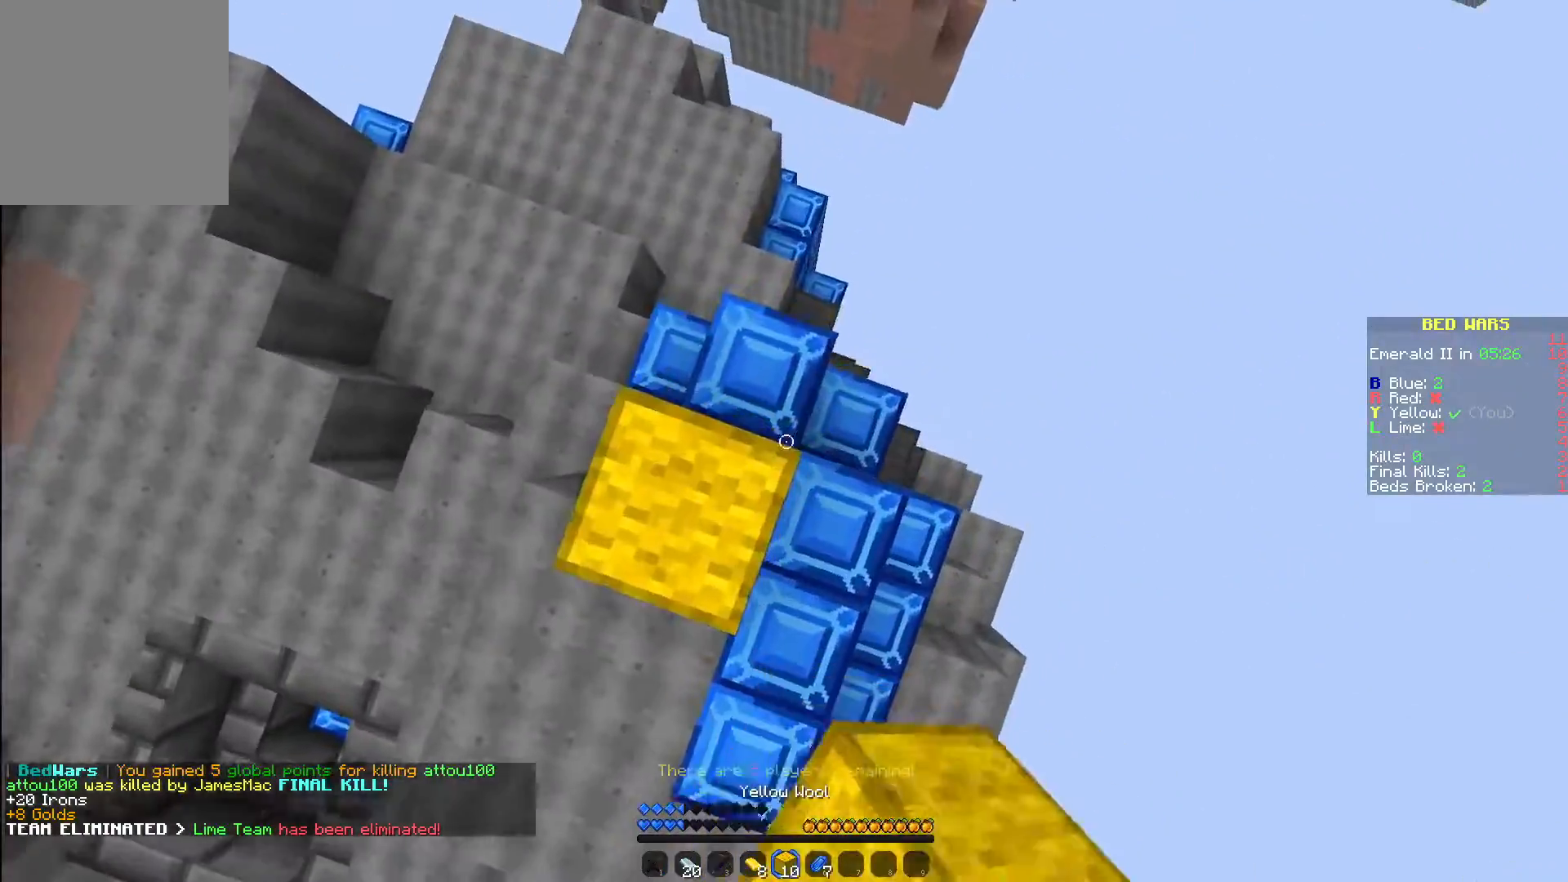
{"keys": [], "mouse": ["right"], "events": [[83, "mouse_right", "up"], [100, "a", "up"], [133, "mouse_right", "down"], [200, "mouse_right", "up"], [283, "mouse_right", "down"], [350, "mouse_right", "up"], [417, "mouse_right", "down"]]}
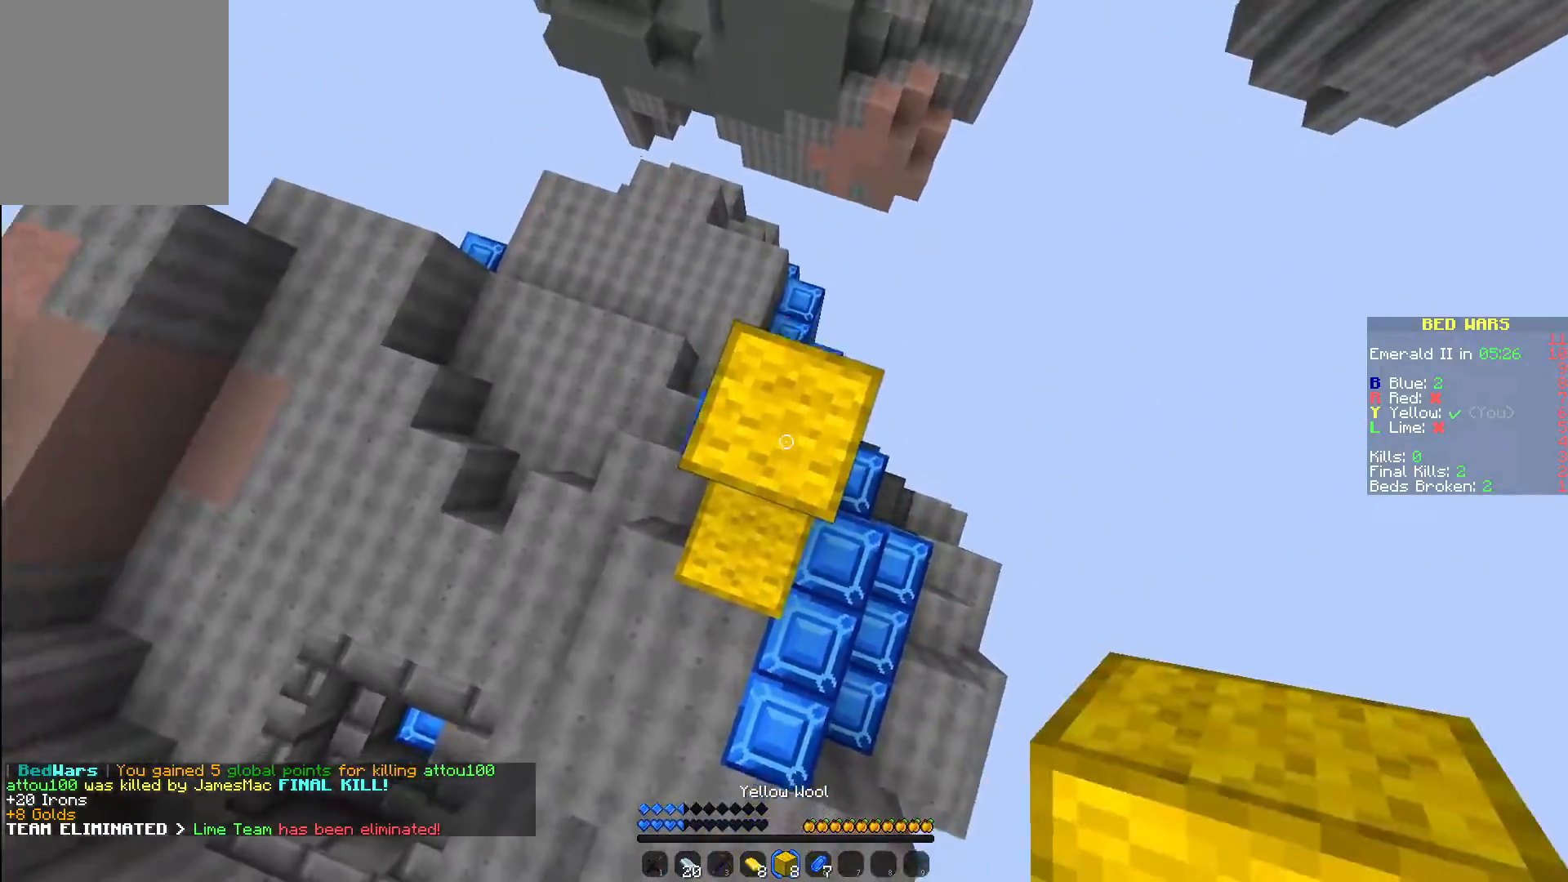
{"keys": ["a"], "mouse": [], "events": [[67, "mouse_right", "up"], [183, "mouse_right", "down"], [267, "mouse_right", "up"], [433, "a", "down"]]}
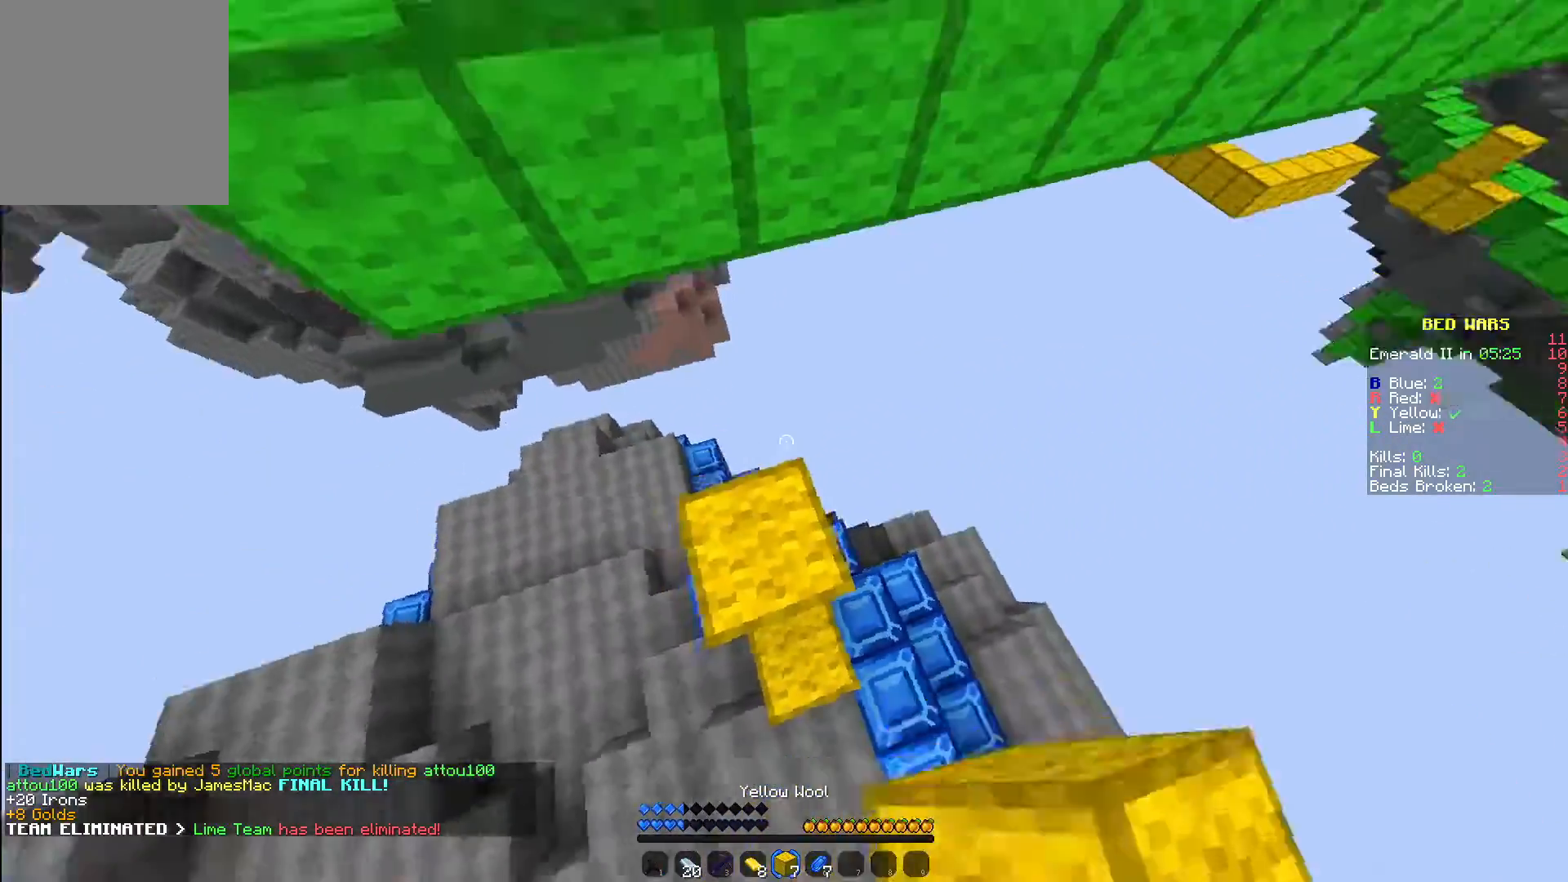
{"keys": [], "mouse": [], "events": [[50, "a", "up"], [100, "mouse_right", "down"], [200, "mouse_right", "up"]]}
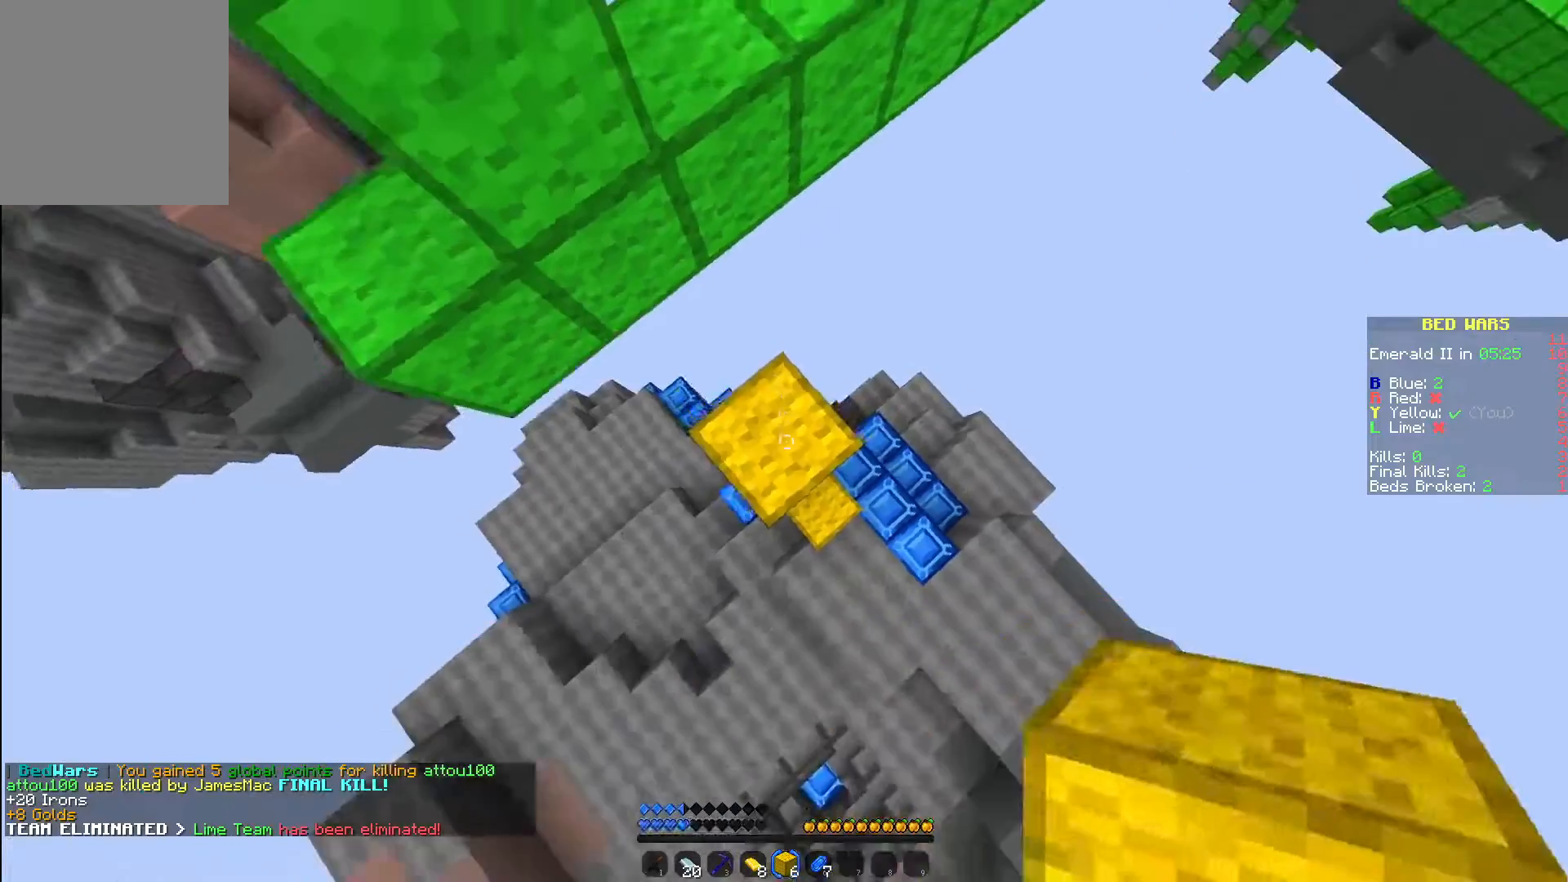
{"keys": ["w"], "mouse": [], "events": [[50, "mouse_right", "down"], [83, "w", "down"], [133, "mouse_right", "up"]]}